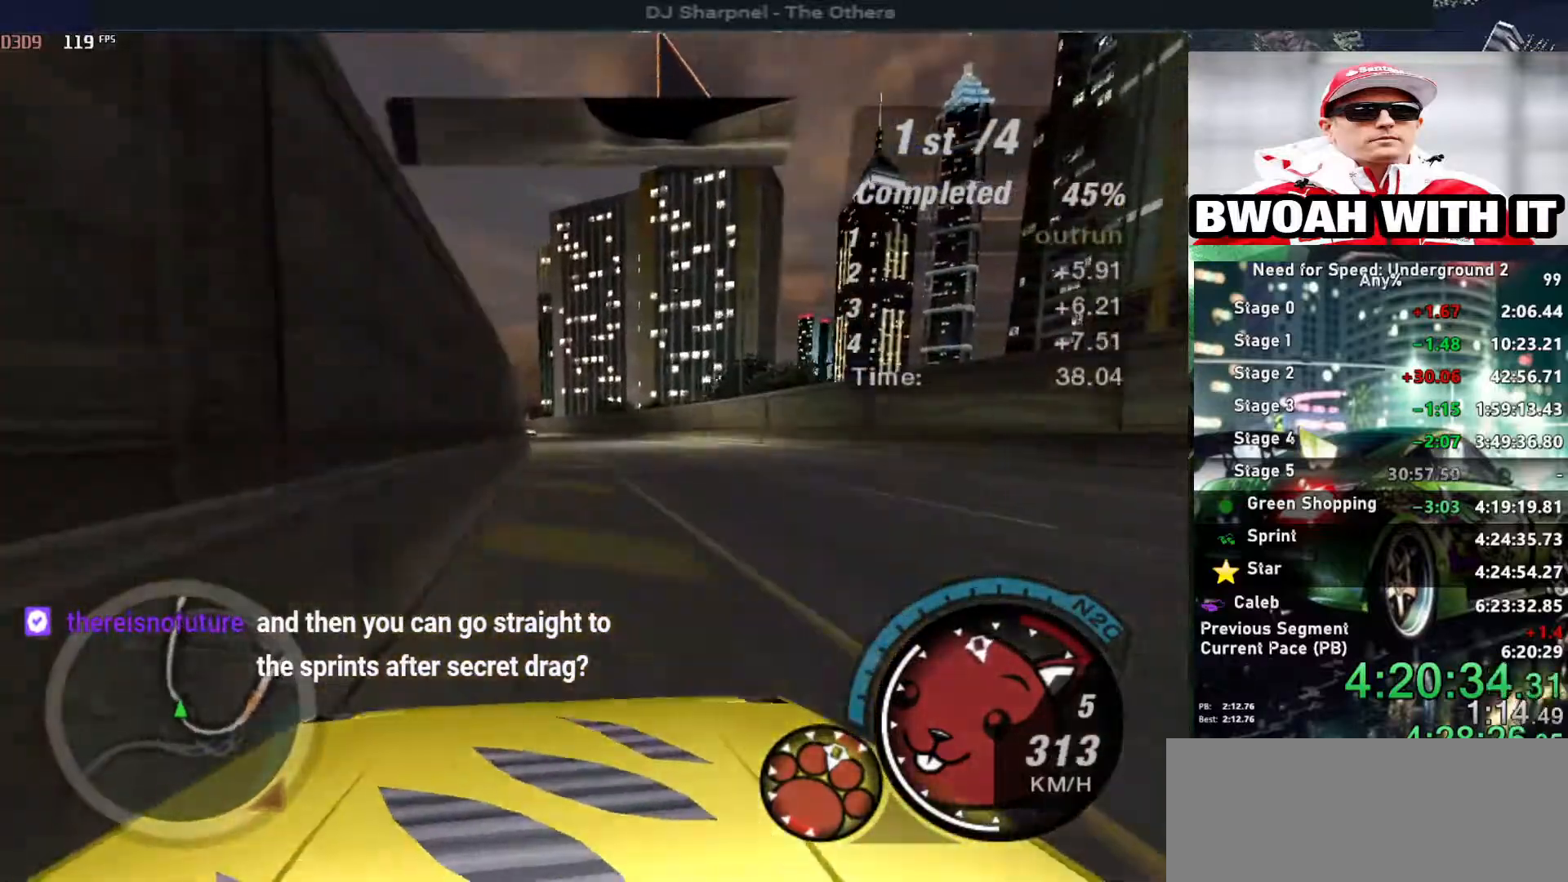
Gameplay with keyboard; each line is a JSON object with the keys held at the frame after it. "events" lists presses ("down") and releases ("up") of "alt", "ctrl", "down", "escape", "left", "r", "return", "right", "shift", "space", "super", "t", "tab", "u" and "up" between this image and that frame as [ms after this image, input, new state], when the widget could be followed in between. No other keys are recorded. Mouse input is not recorded.
{"keys": ["left", "up"], "events": [[217, "left", "down"], [267, "left", "up"], [500, "left", "down"]]}
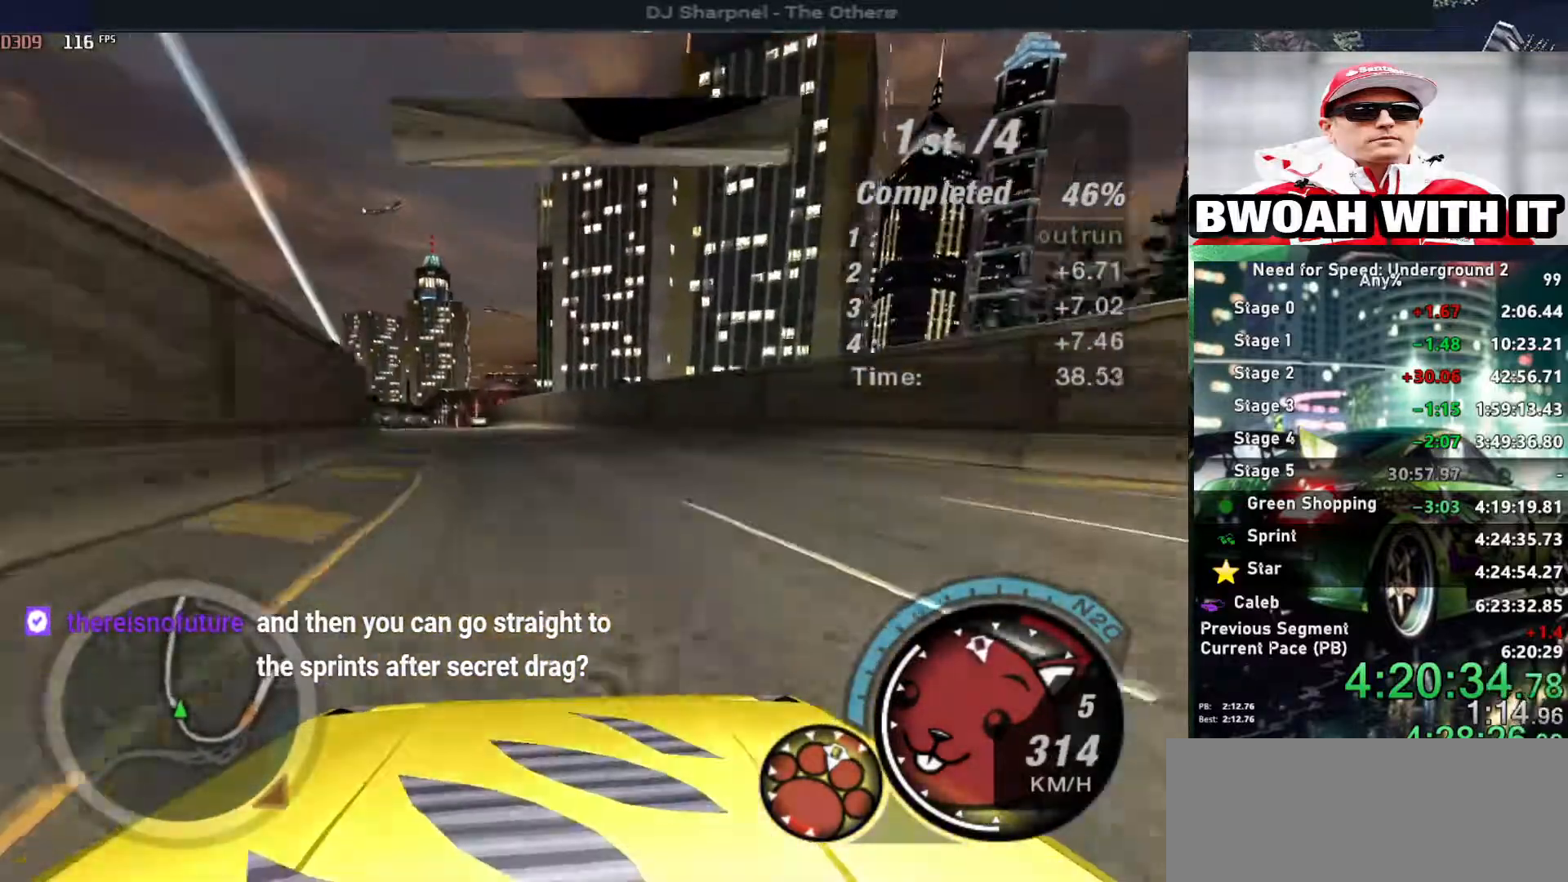
{"keys": ["left", "up"], "events": [[234, "left", "up"], [334, "left", "down"]]}
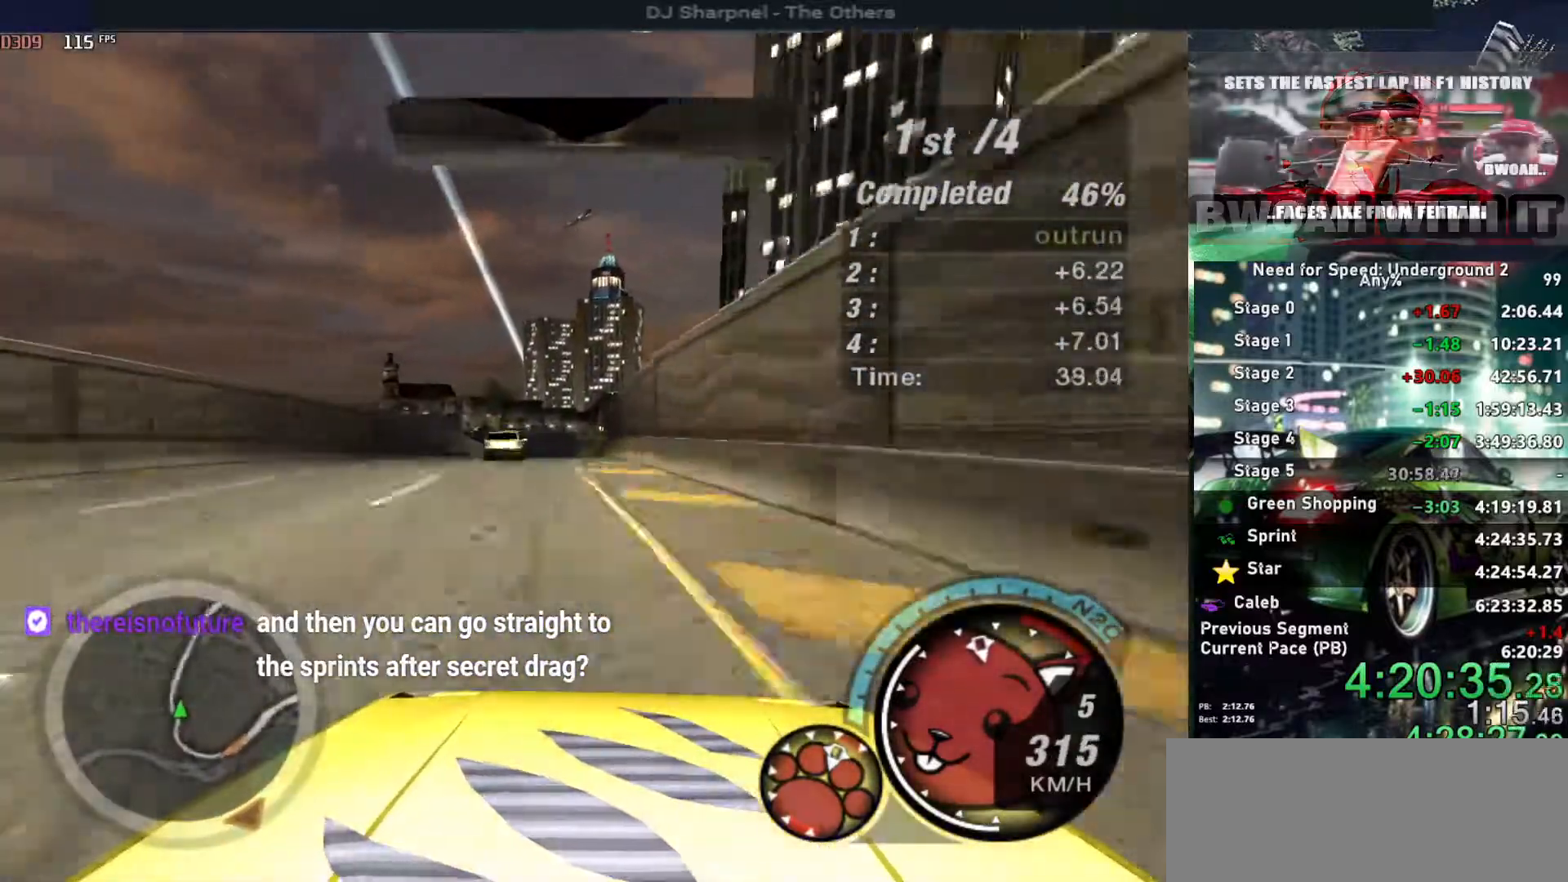
{"keys": ["ctrl", "right", "up"], "events": [[67, "right", "down"], [100, "left", "up"], [434, "ctrl", "down"]]}
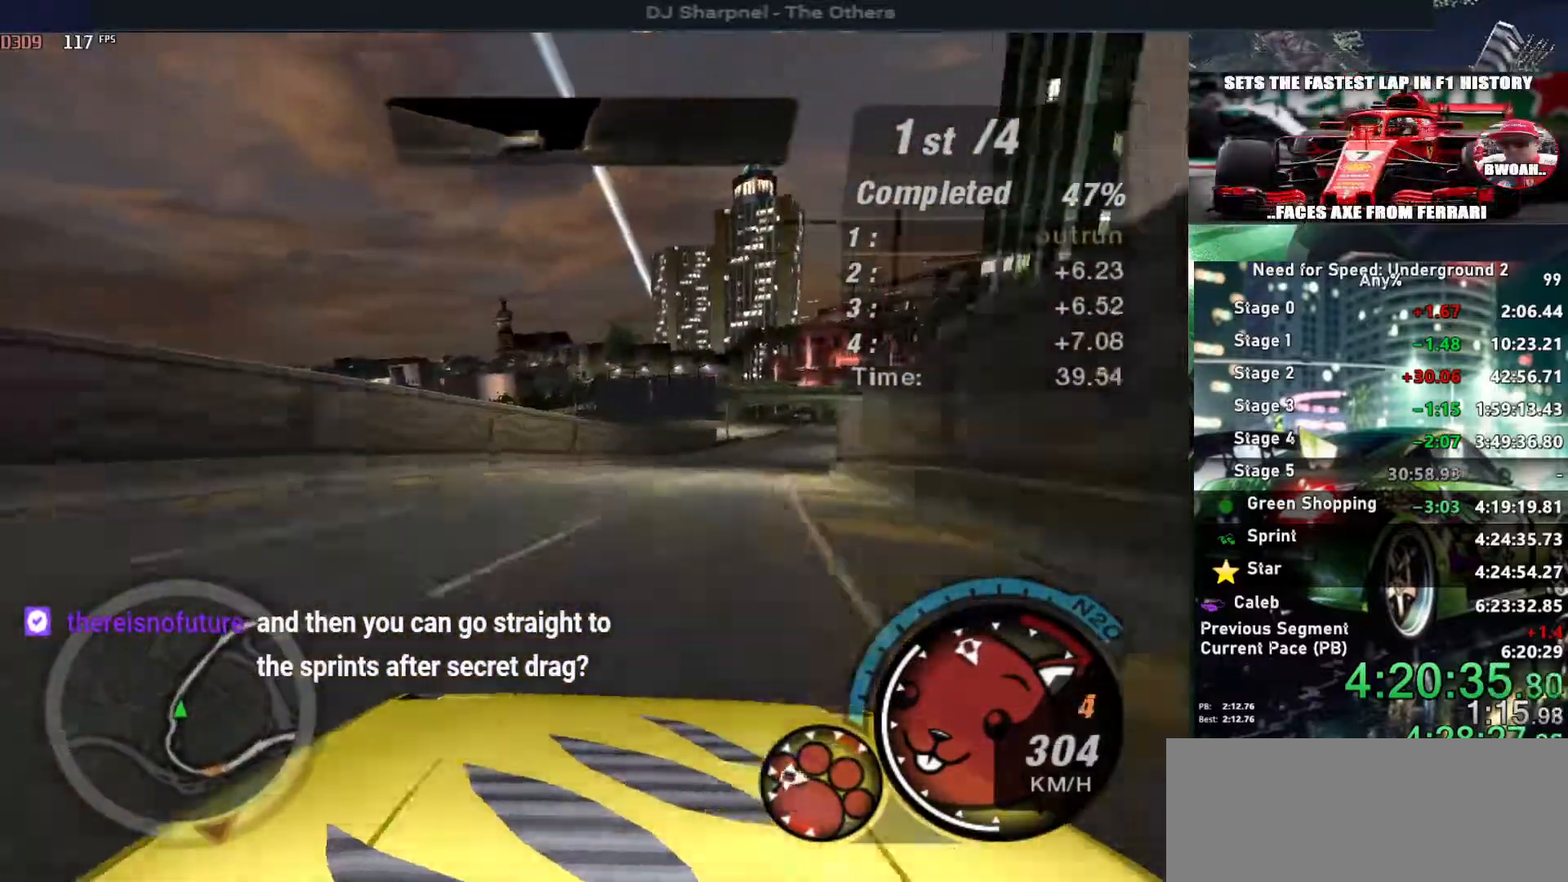
{"keys": ["alt", "up"], "events": [[34, "ctrl", "up"], [500, "alt", "down"], [500, "right", "up"]]}
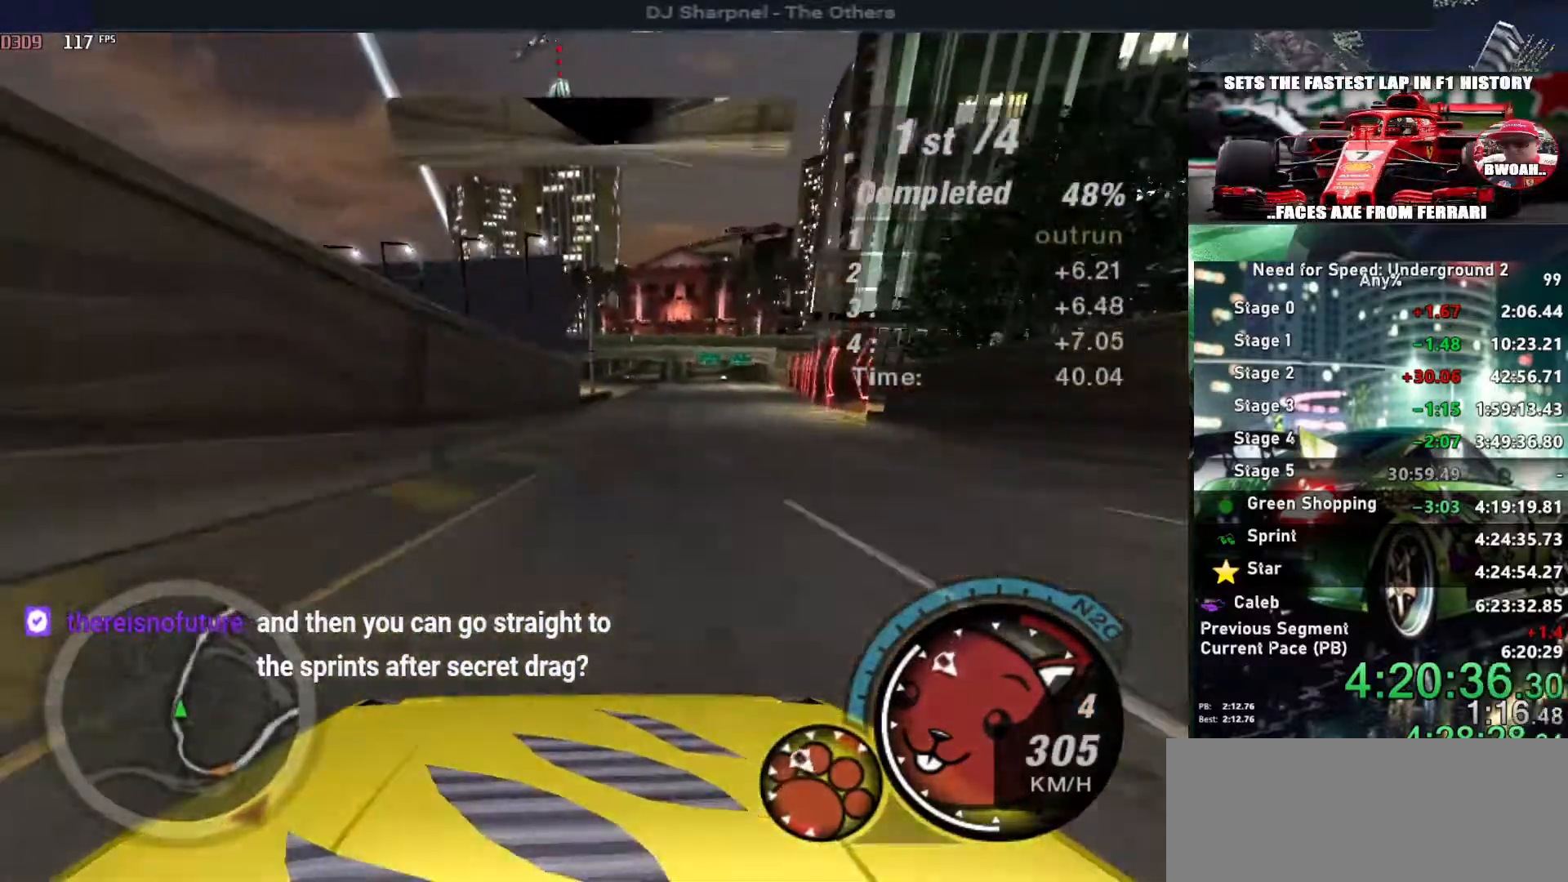
{"keys": ["alt", "up"], "events": [[334, "right", "down"], [467, "right", "up"]]}
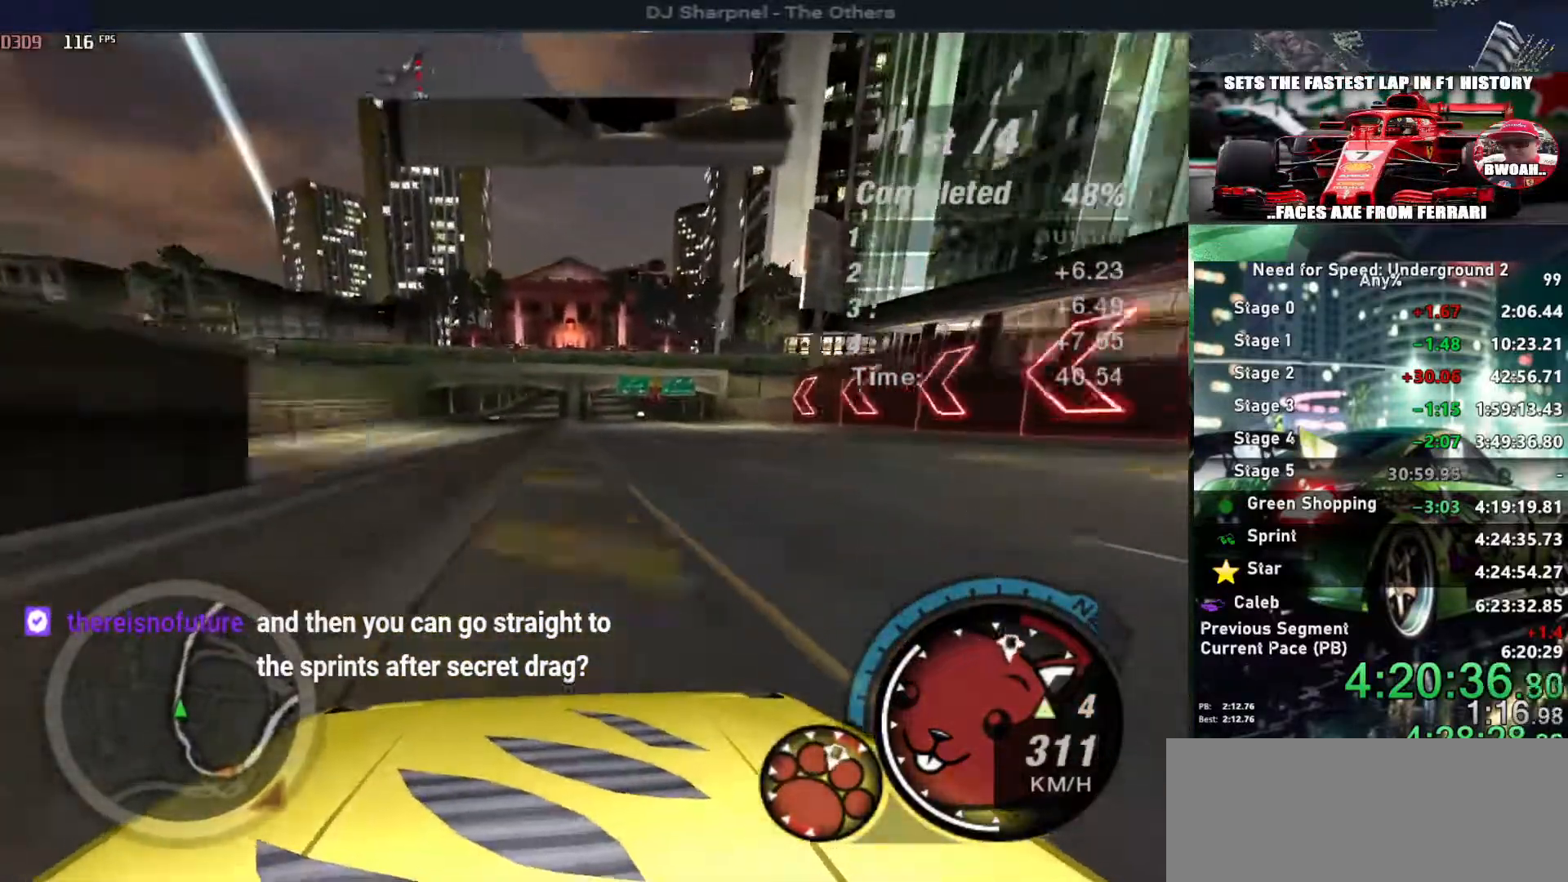
{"keys": ["alt", "right", "up"], "events": [[200, "shift", "down"], [300, "shift", "up"], [434, "right", "down"]]}
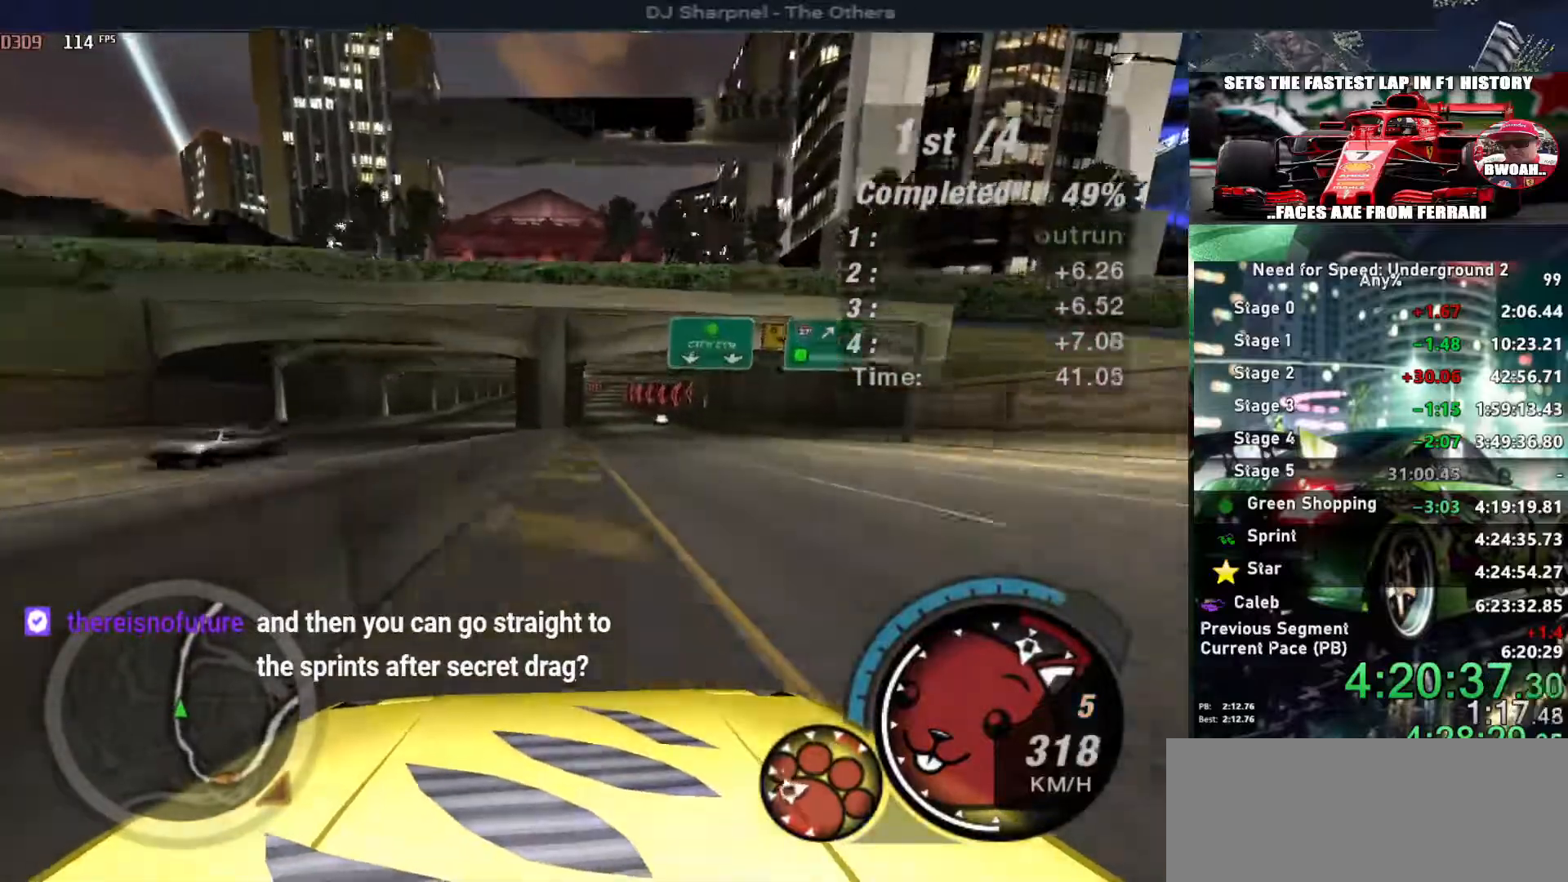
{"keys": ["alt", "left", "up"], "events": [[34, "right", "up"], [217, "right", "down"], [317, "right", "up"], [367, "left", "down"]]}
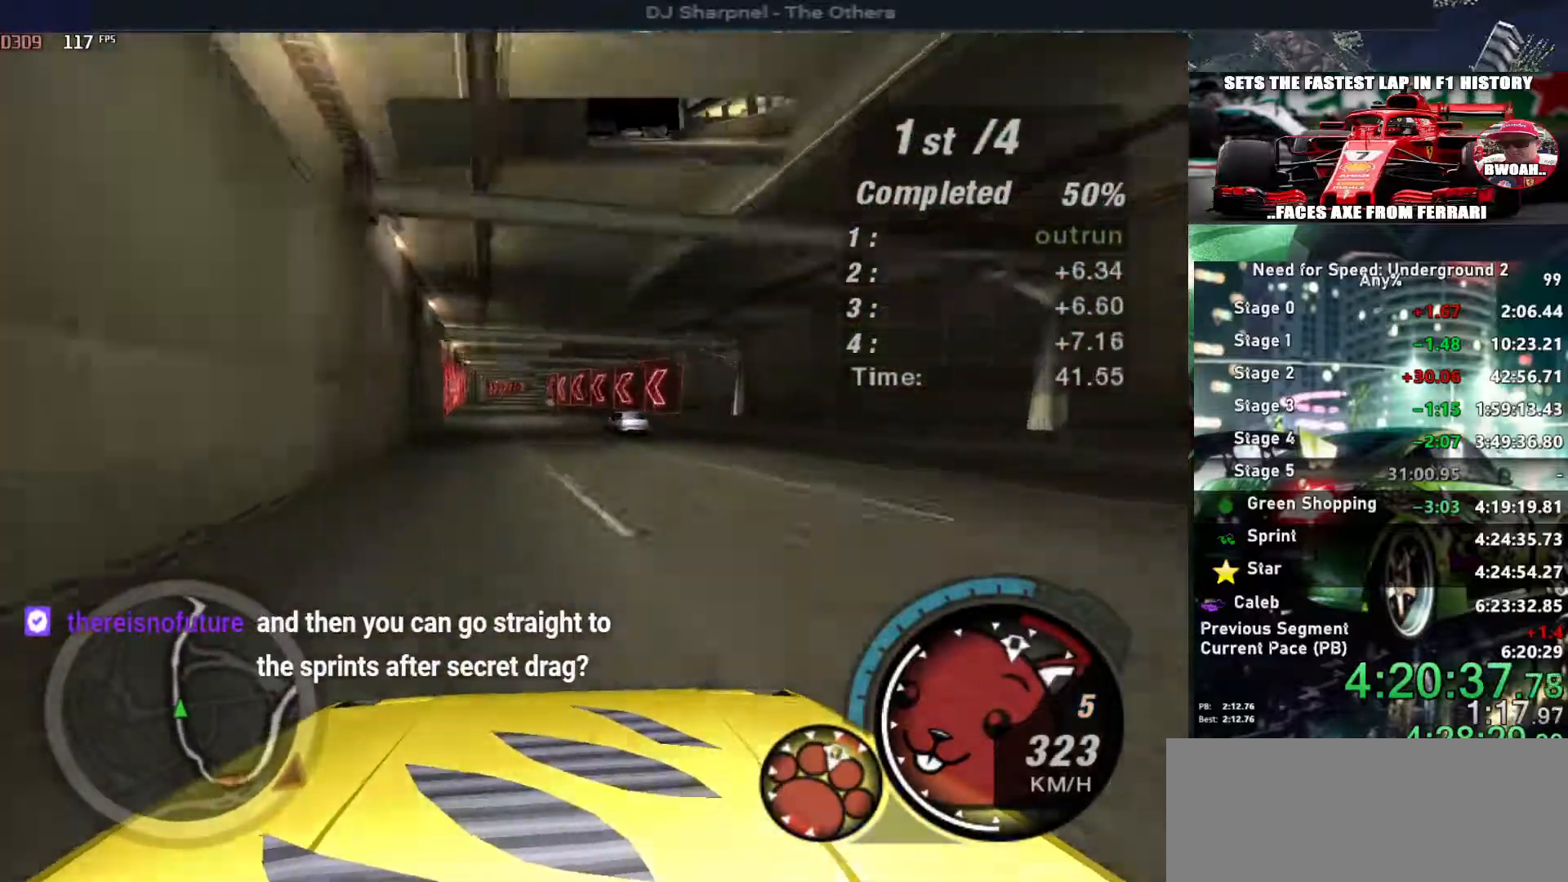
{"keys": ["alt", "up"], "events": [[134, "left", "up"]]}
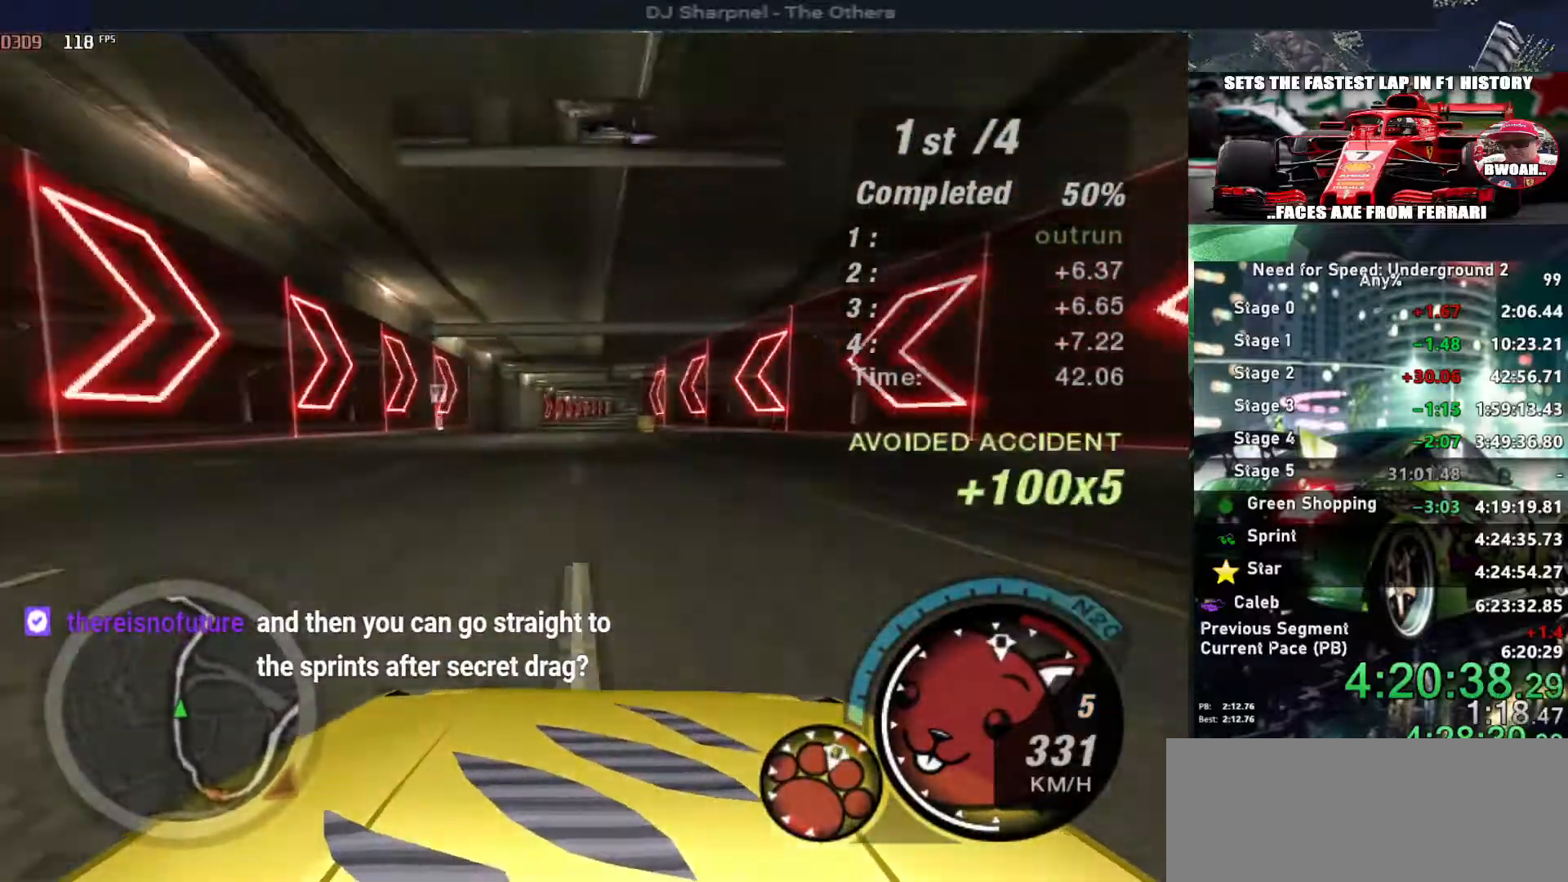
{"keys": ["alt", "up"], "events": []}
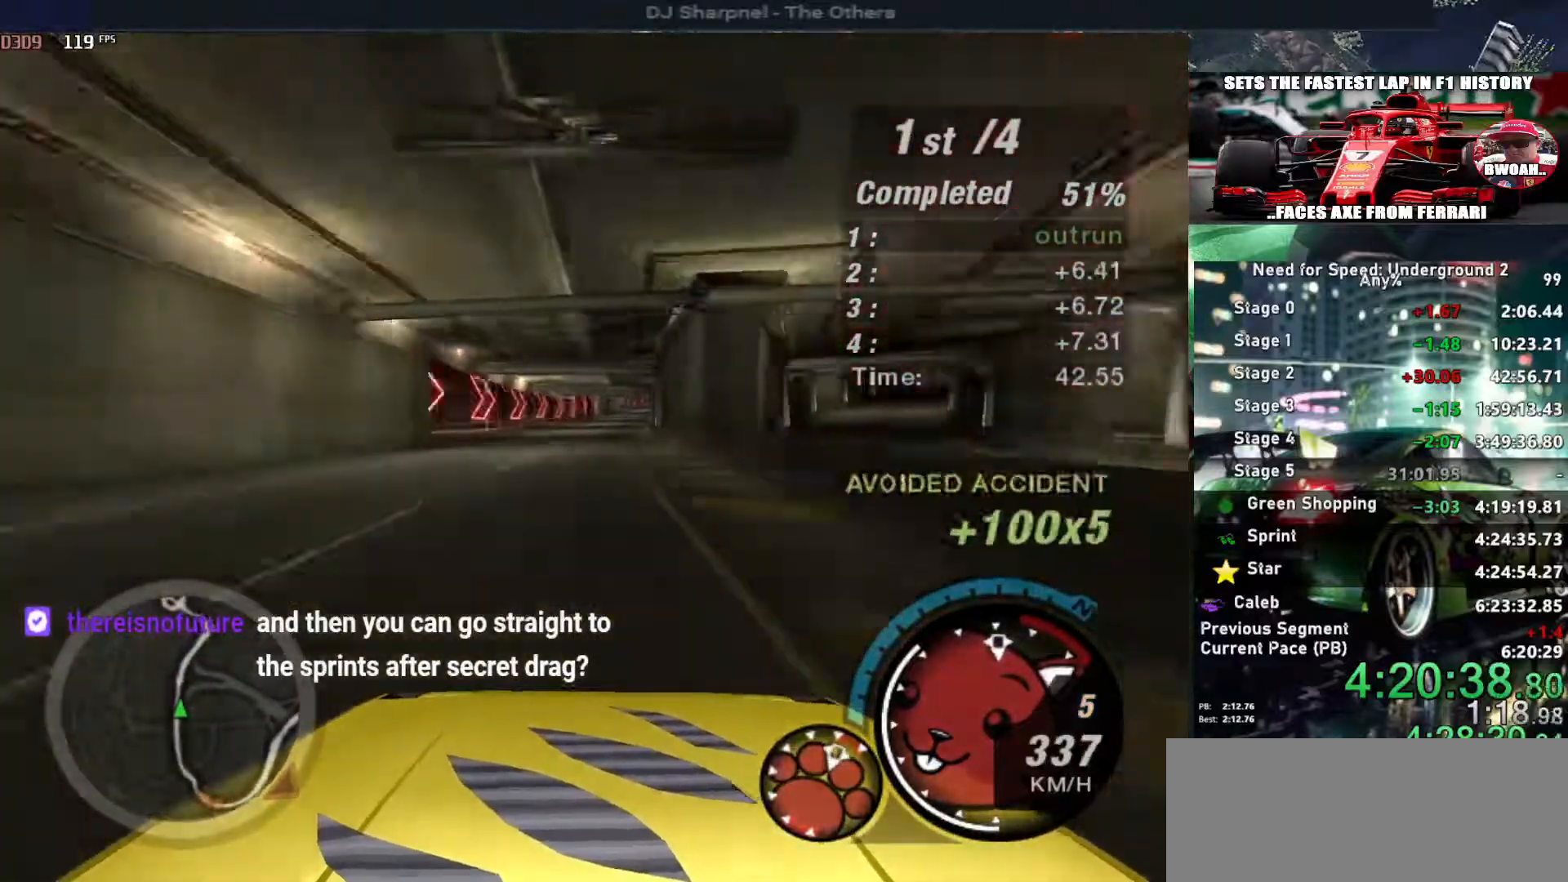
{"keys": ["alt", "right", "up"], "events": [[417, "right", "down"]]}
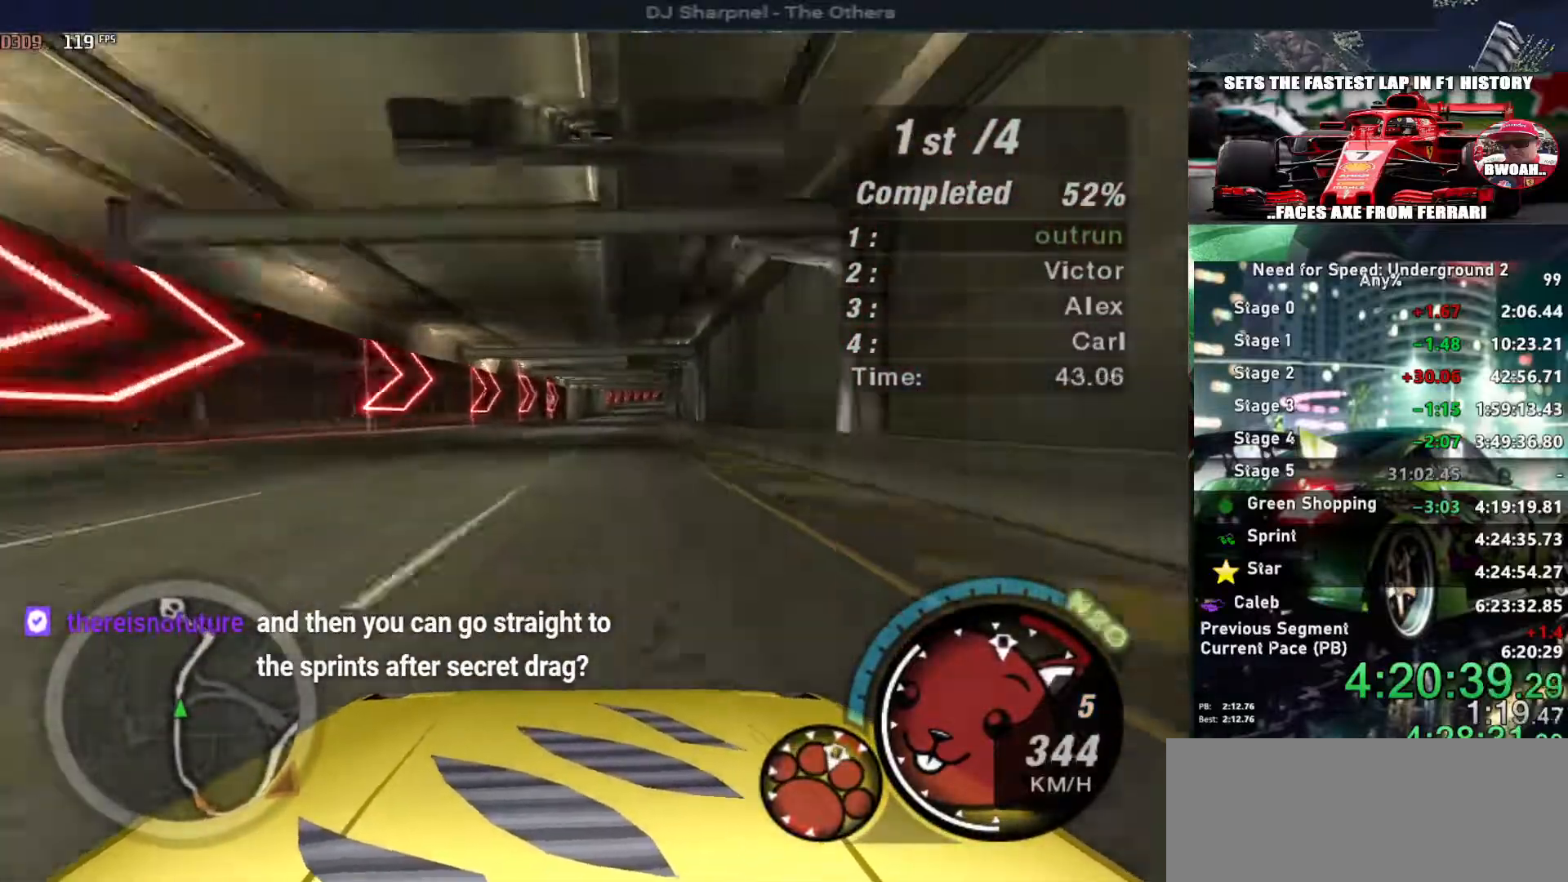
{"keys": ["up"], "events": [[50, "right", "up"], [184, "alt", "up"], [184, "right", "down"], [284, "right", "up"]]}
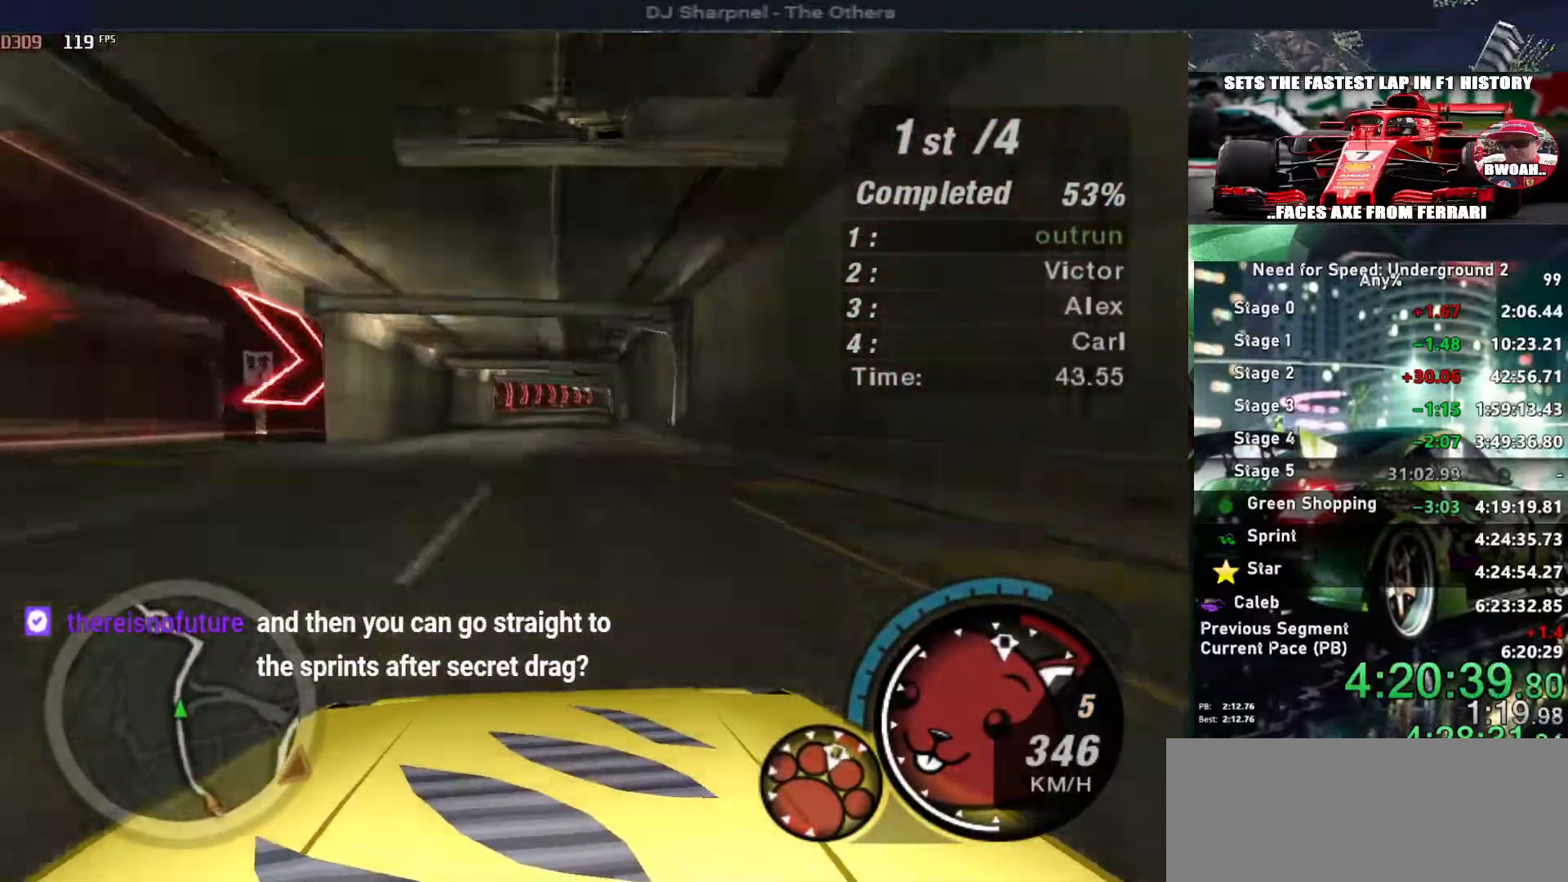
{"keys": ["up"], "events": [[300, "right", "down"], [400, "right", "up"]]}
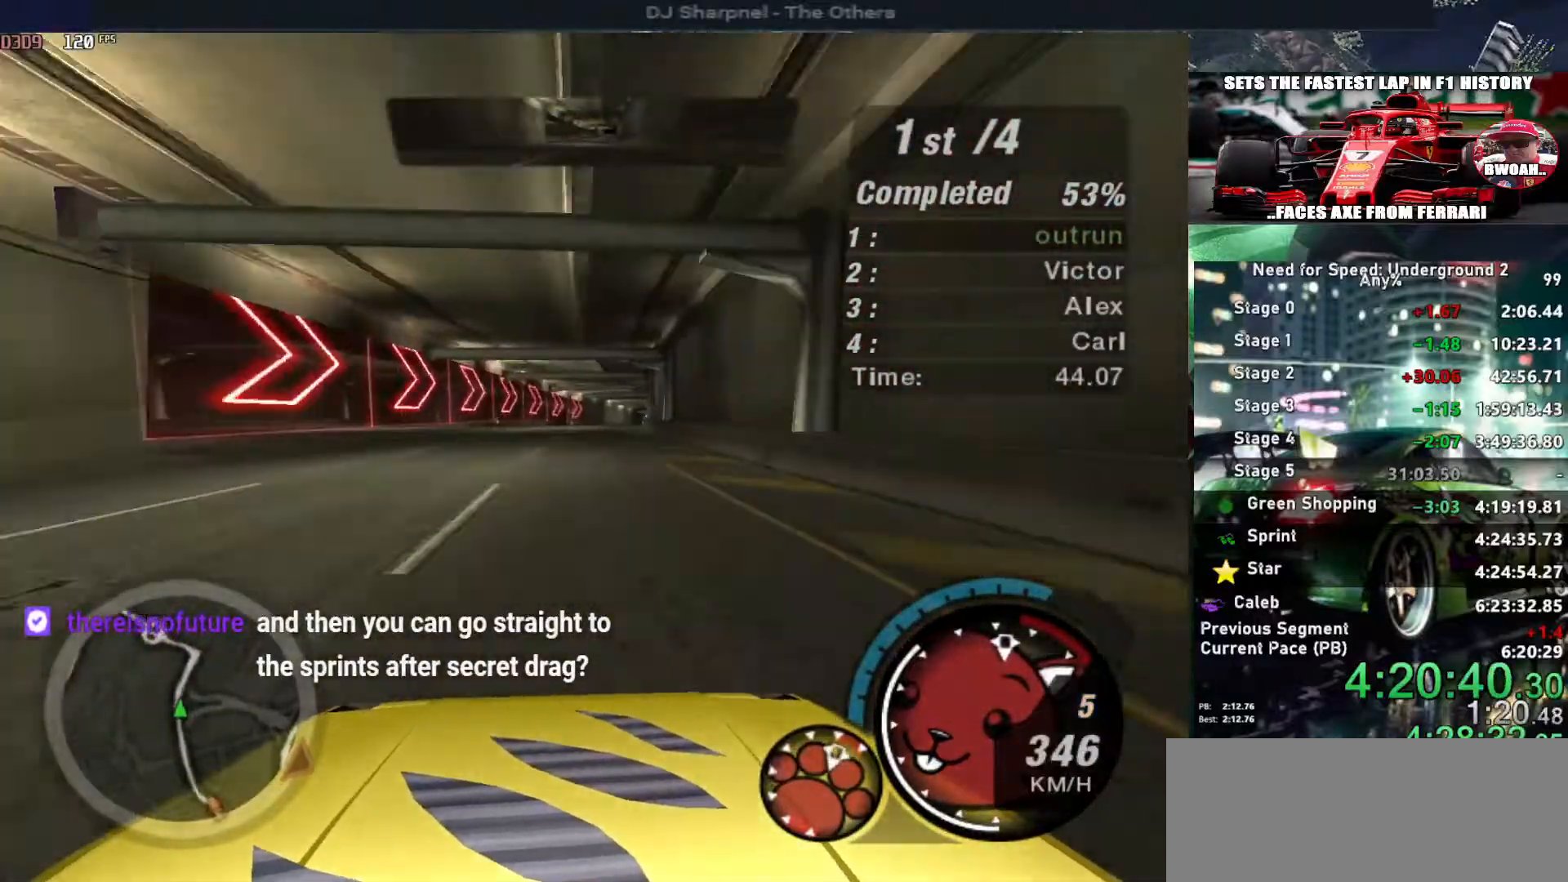
{"keys": ["up"], "events": [[84, "right", "down"], [217, "right", "up"], [350, "right", "down"], [450, "right", "up"]]}
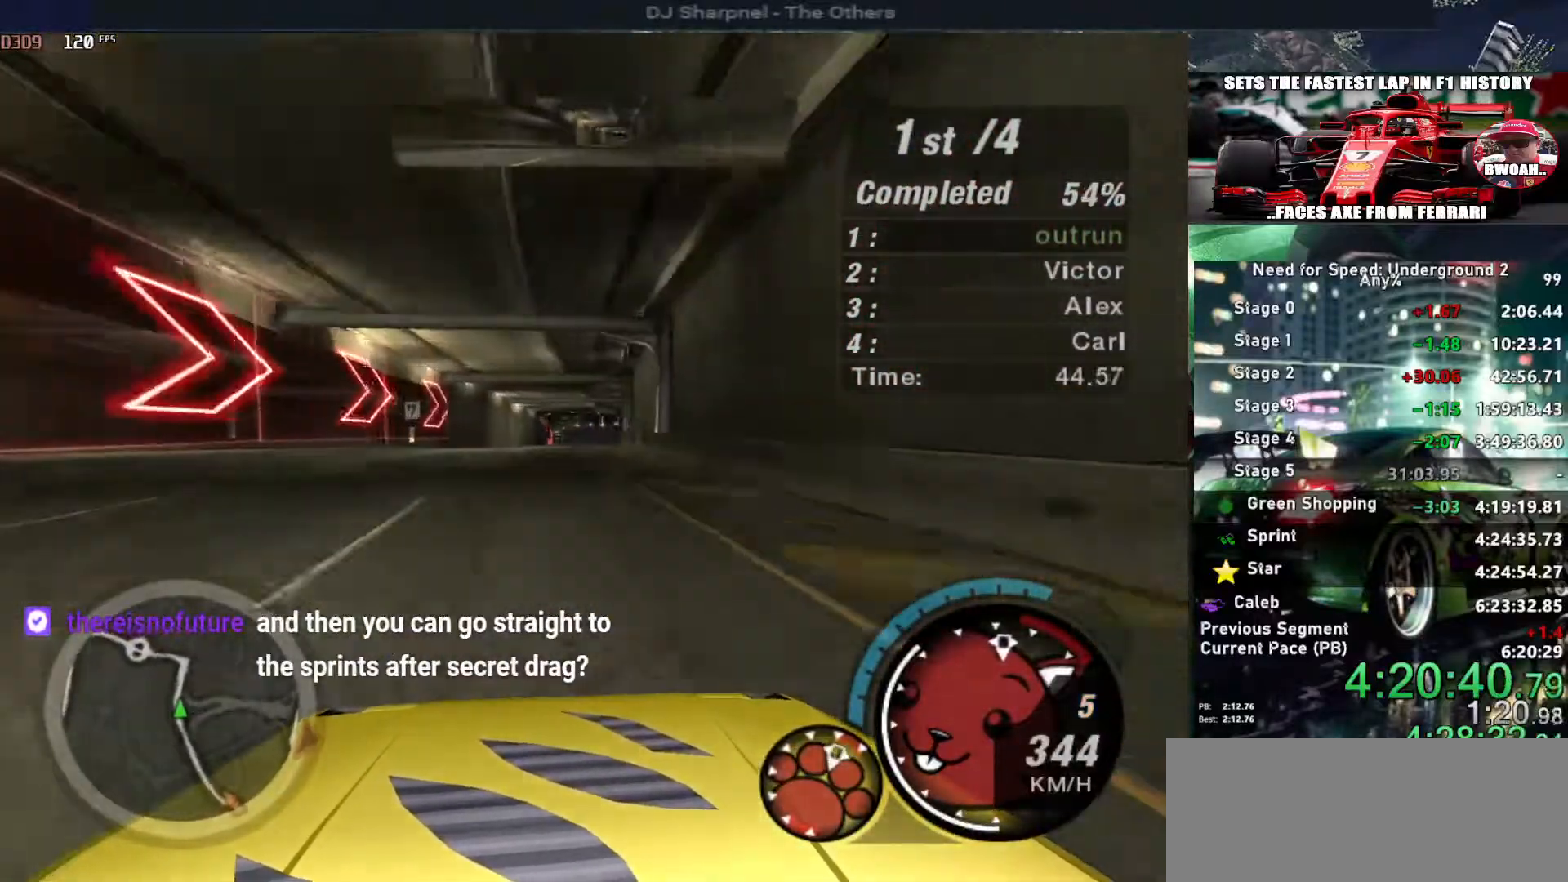
{"keys": ["up"], "events": [[284, "right", "down"], [417, "right", "up"]]}
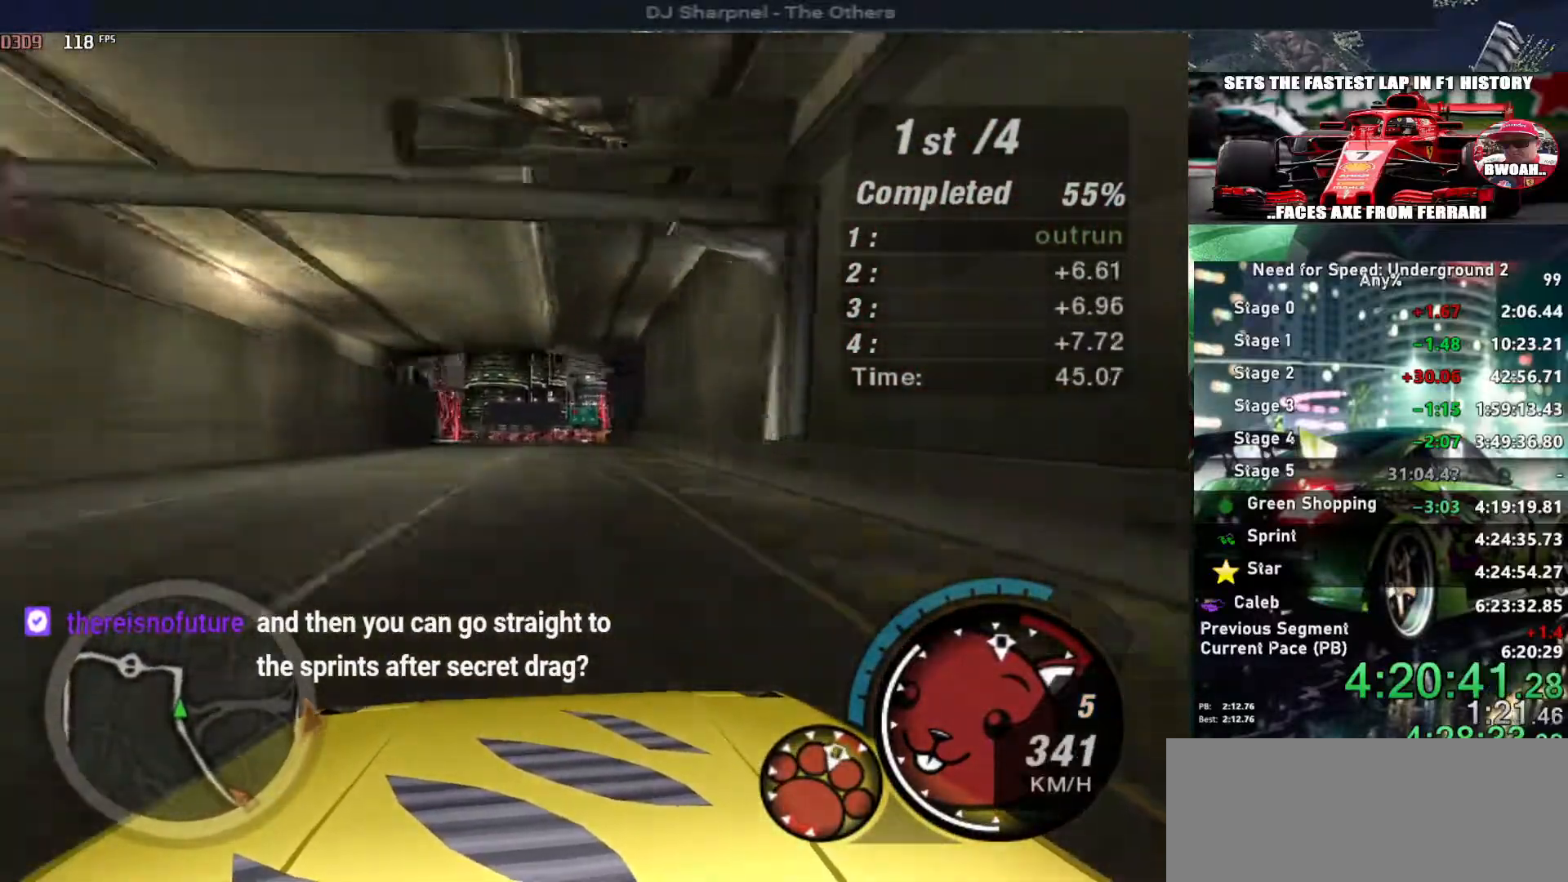
{"keys": ["right", "up"], "events": [[484, "right", "down"]]}
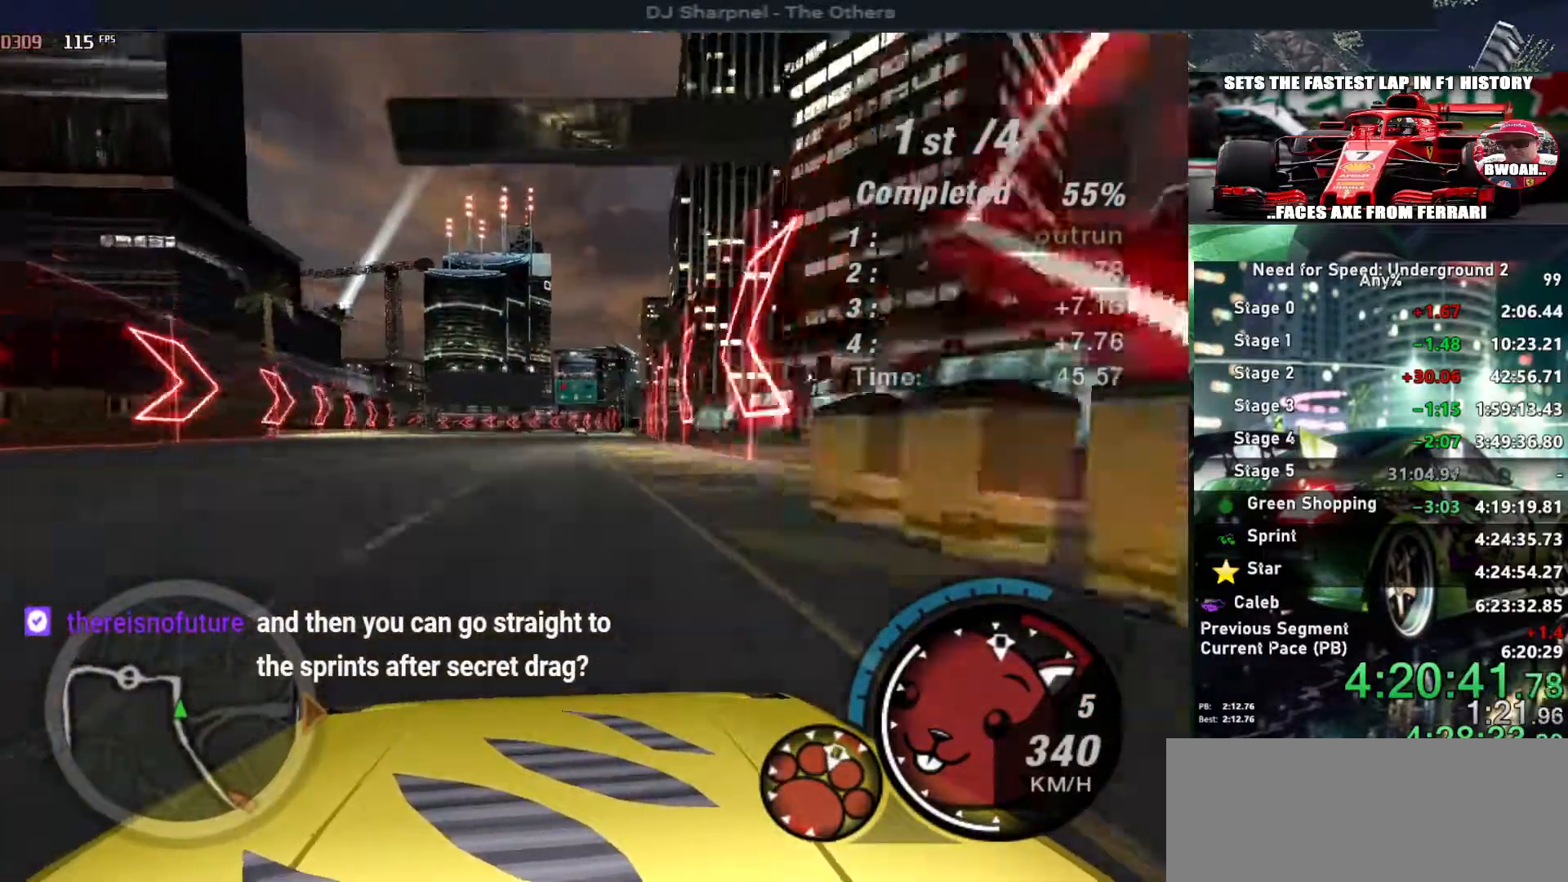
{"keys": ["right", "up"], "events": [[67, "right", "up"], [417, "right", "down"]]}
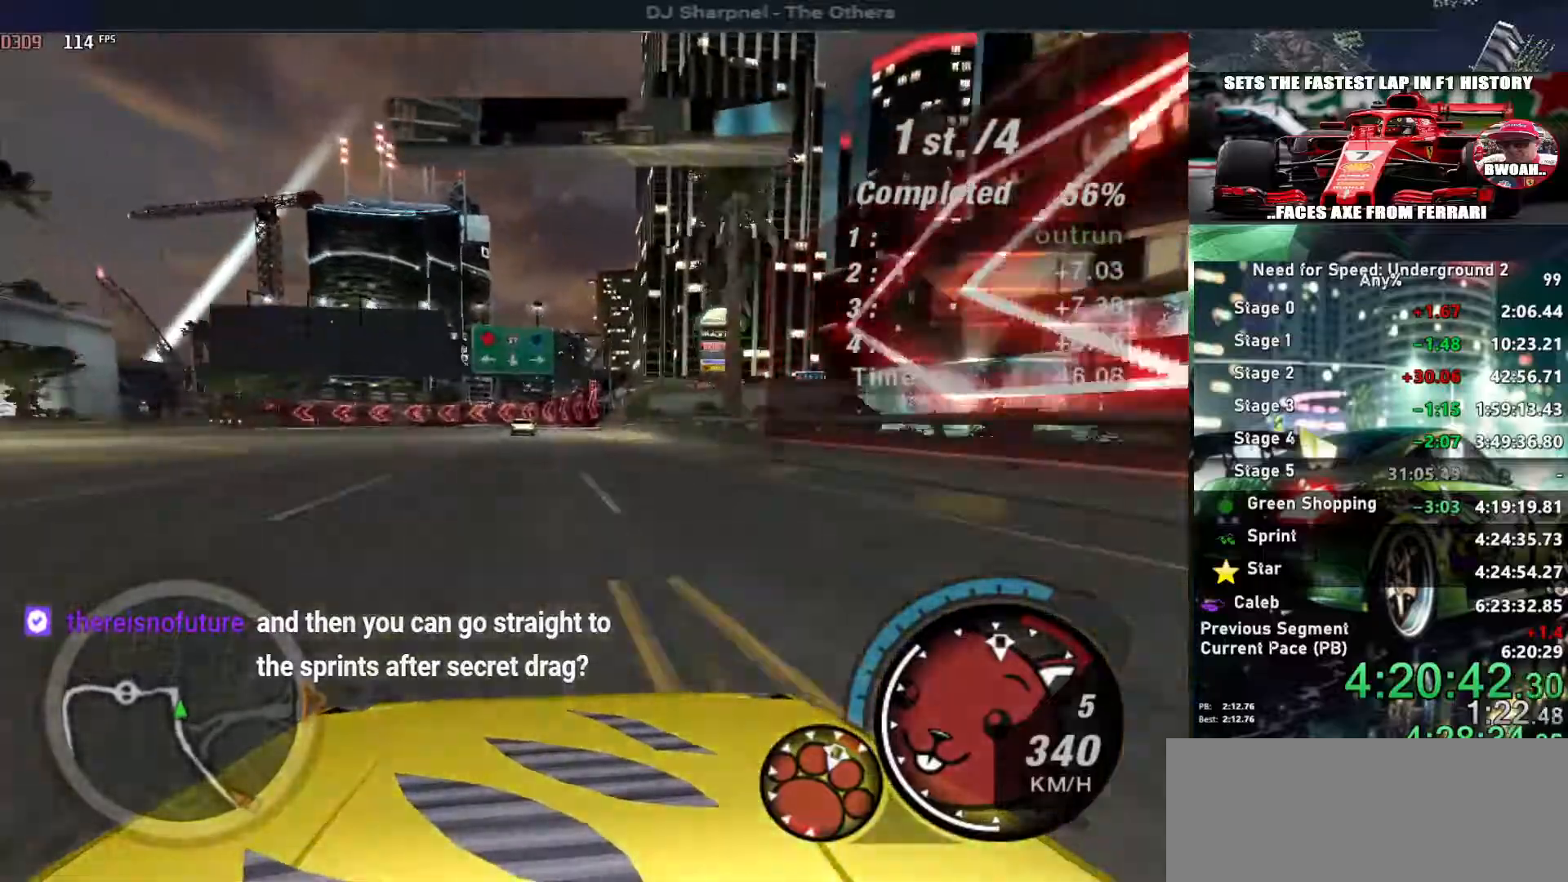
{"keys": ["left", "up"], "events": [[50, "right", "up"], [334, "left", "down"]]}
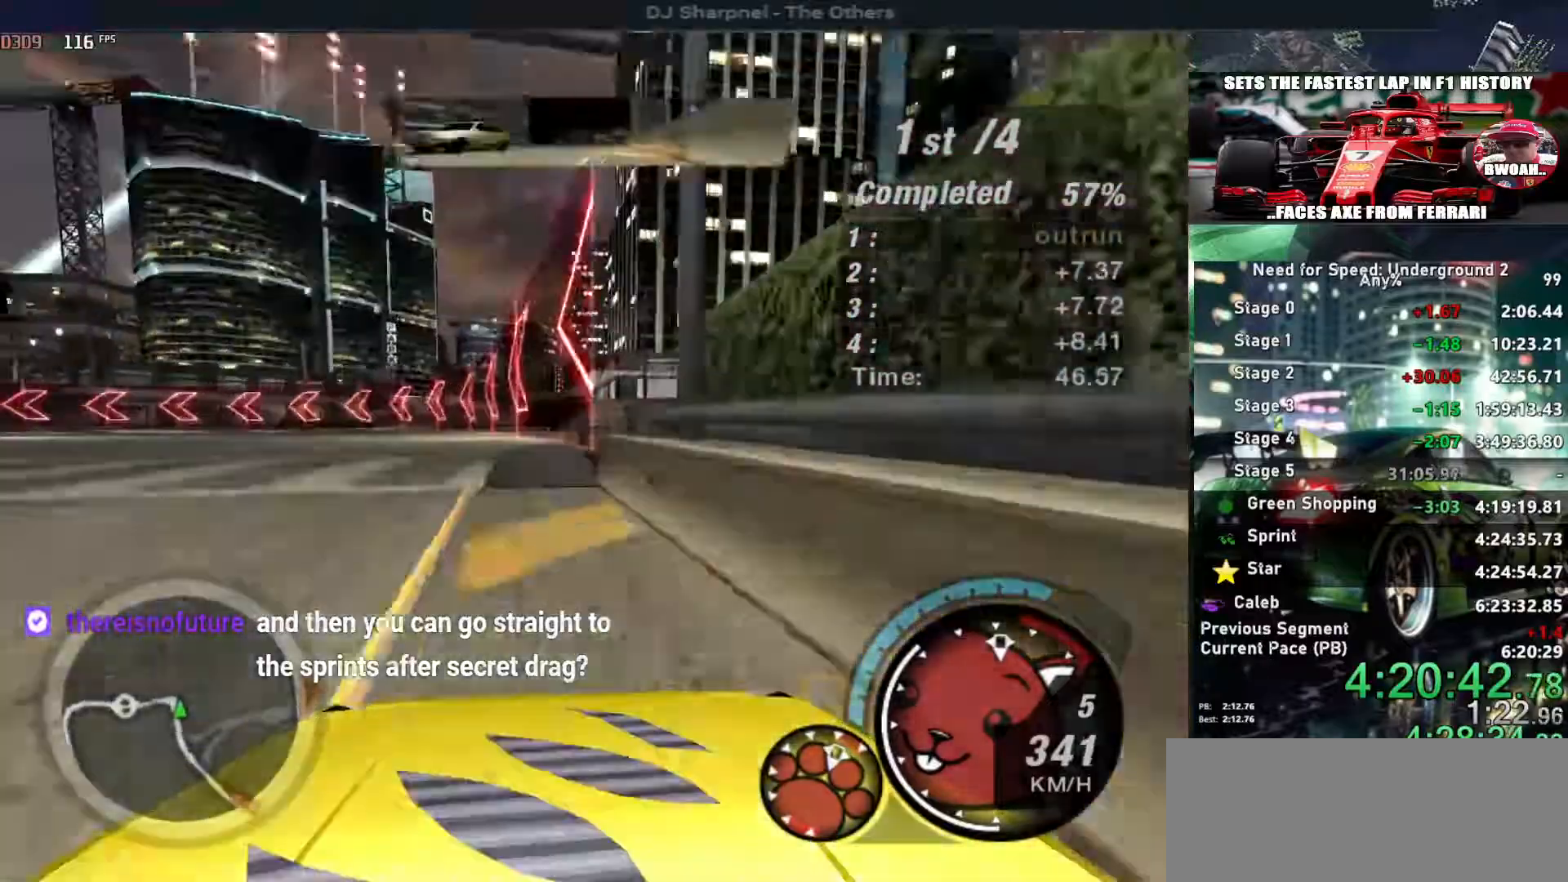
{"keys": ["left", "up"], "events": [[17, "left", "up"], [67, "left", "down"]]}
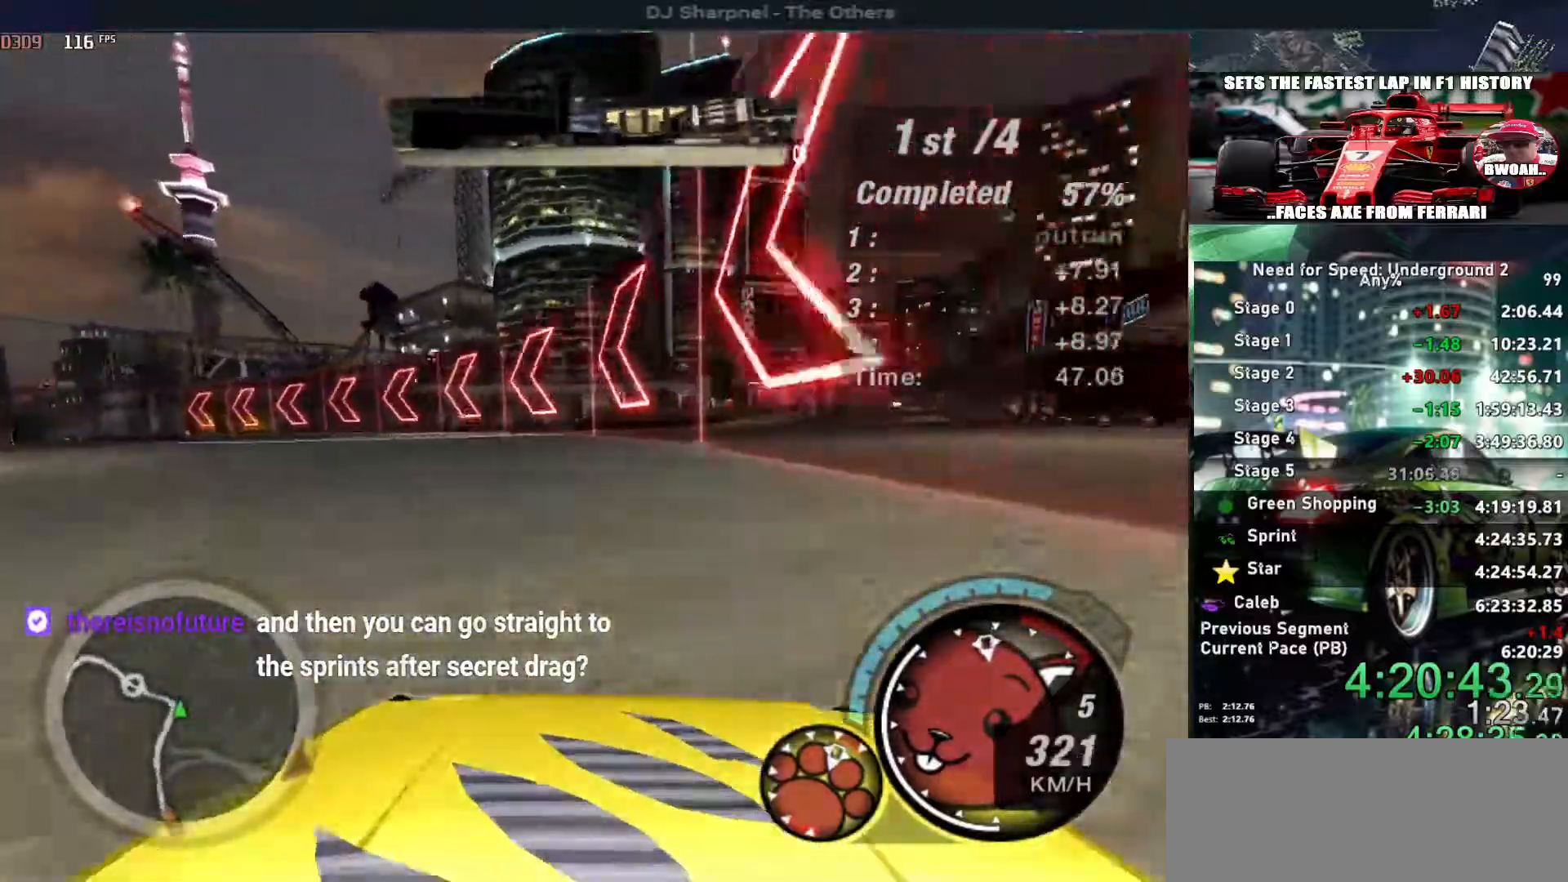
{"keys": ["up"], "events": [[267, "left", "up"], [317, "right", "down"], [500, "right", "up"]]}
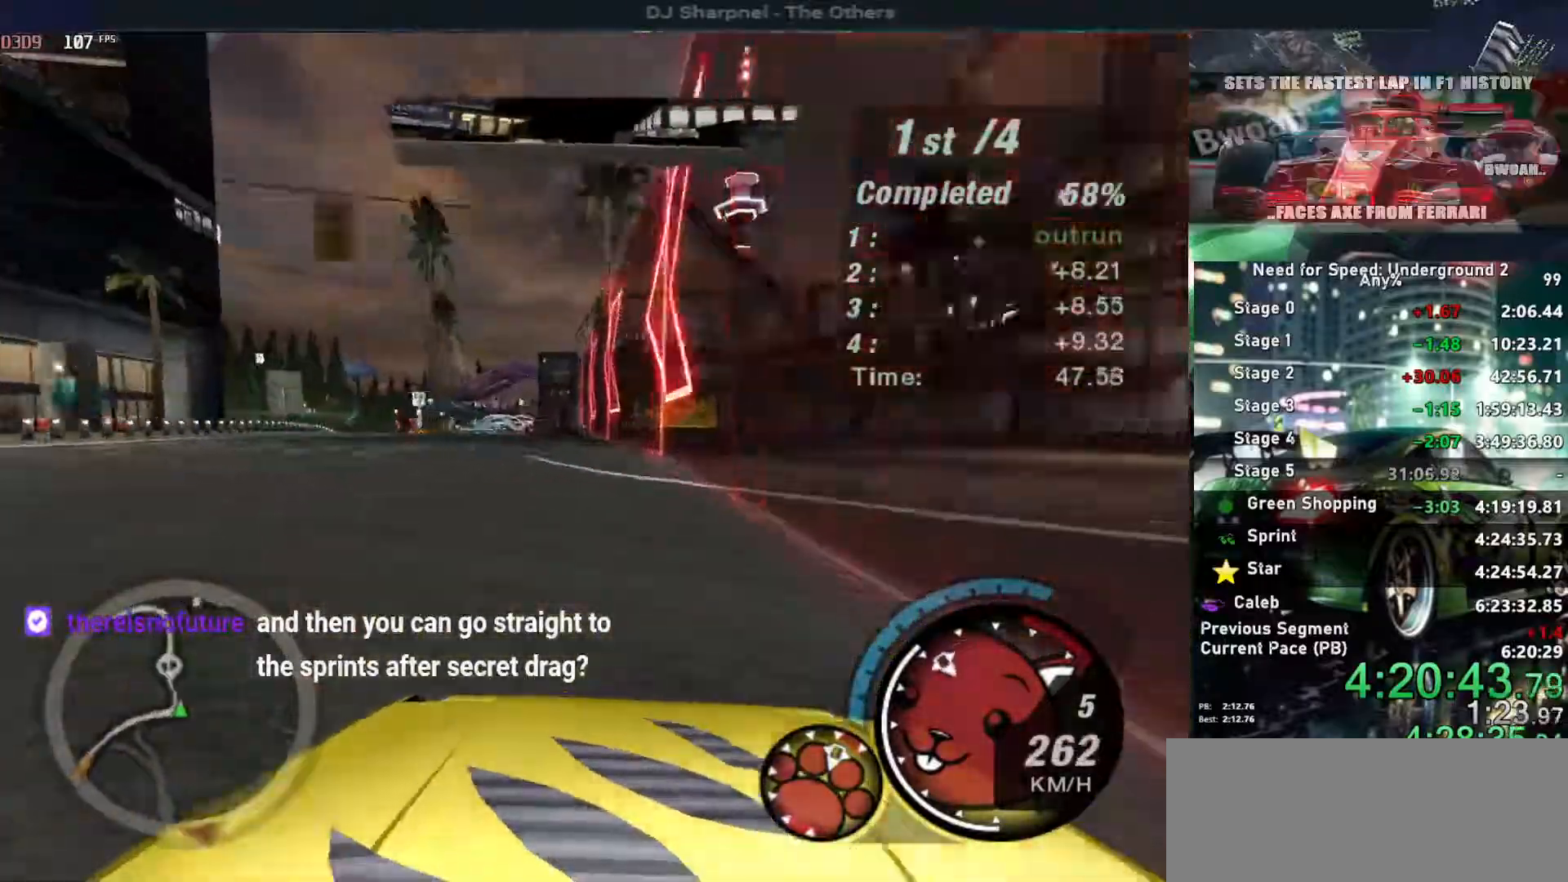
{"keys": ["up"], "events": [[100, "ctrl", "down"], [184, "ctrl", "up"]]}
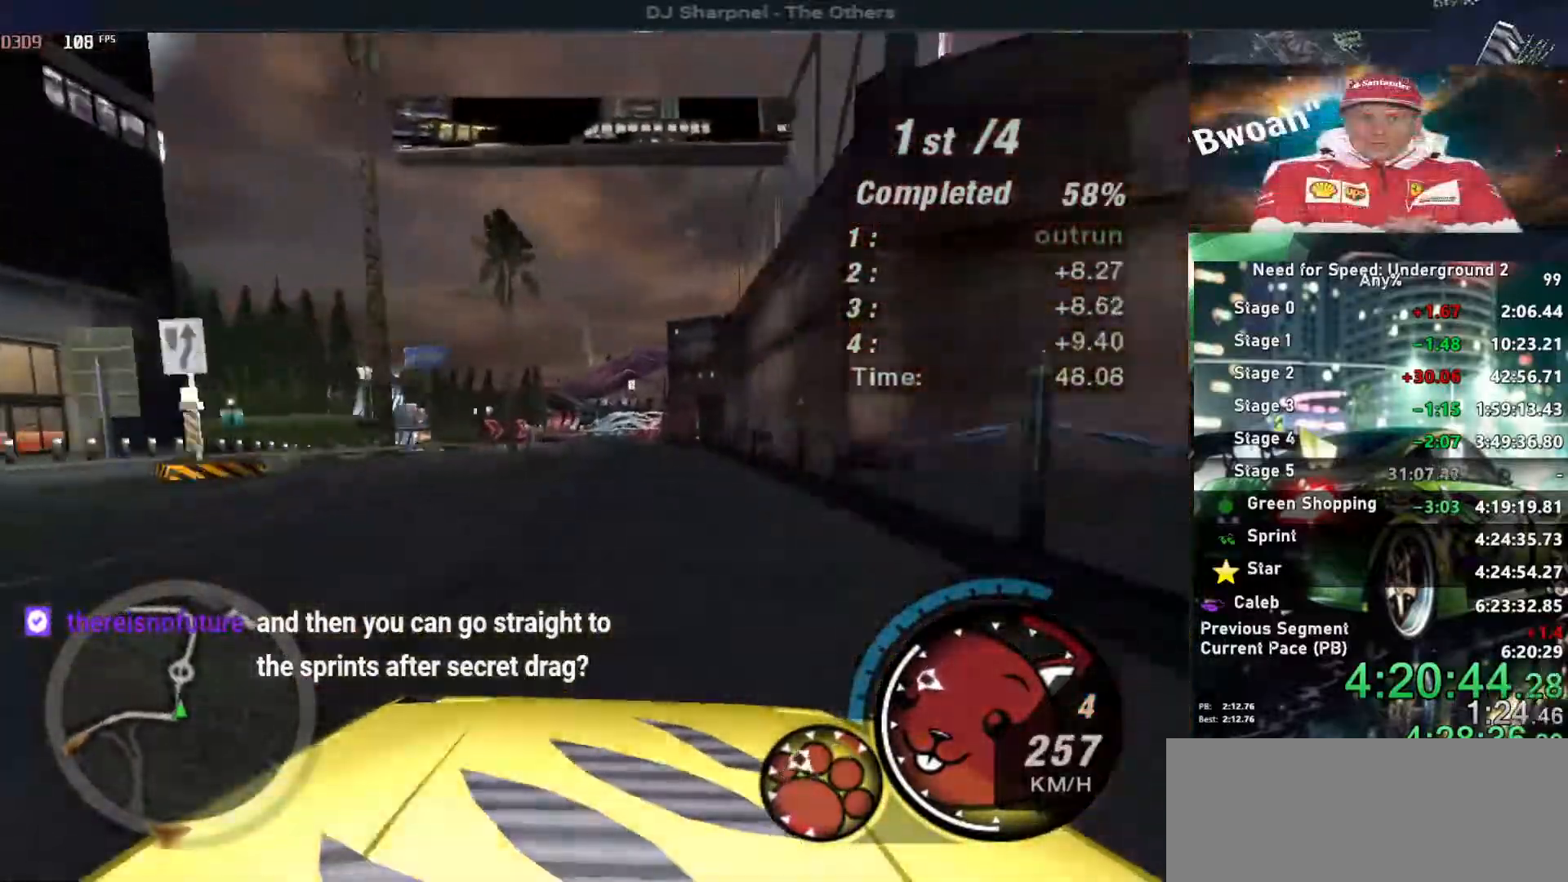
{"keys": ["up"], "events": []}
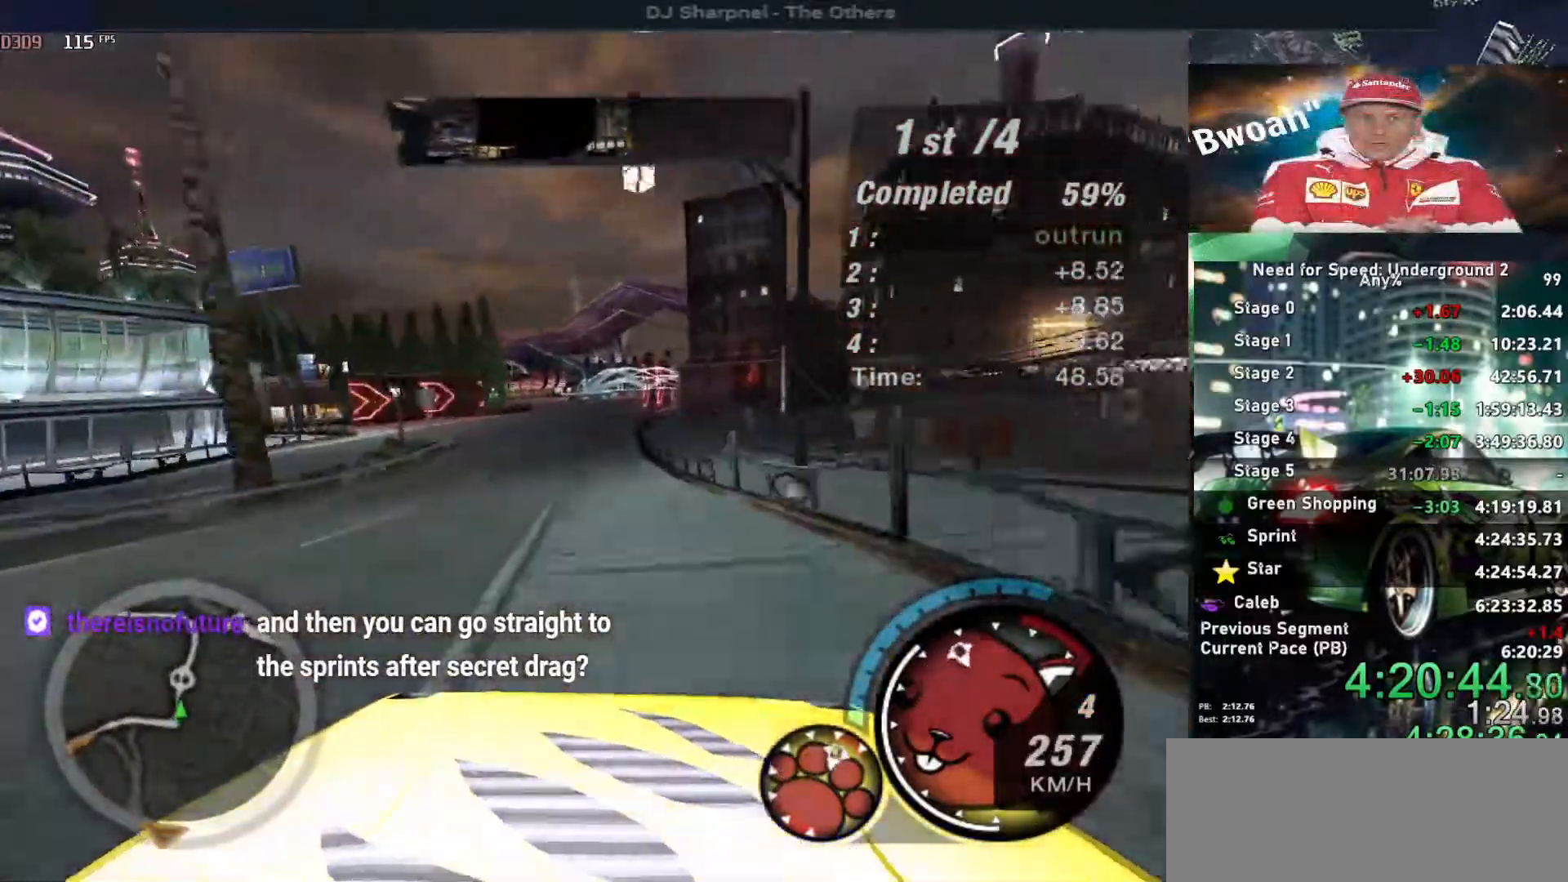
{"keys": ["right"], "events": [[34, "up", "up"], [500, "right", "down"]]}
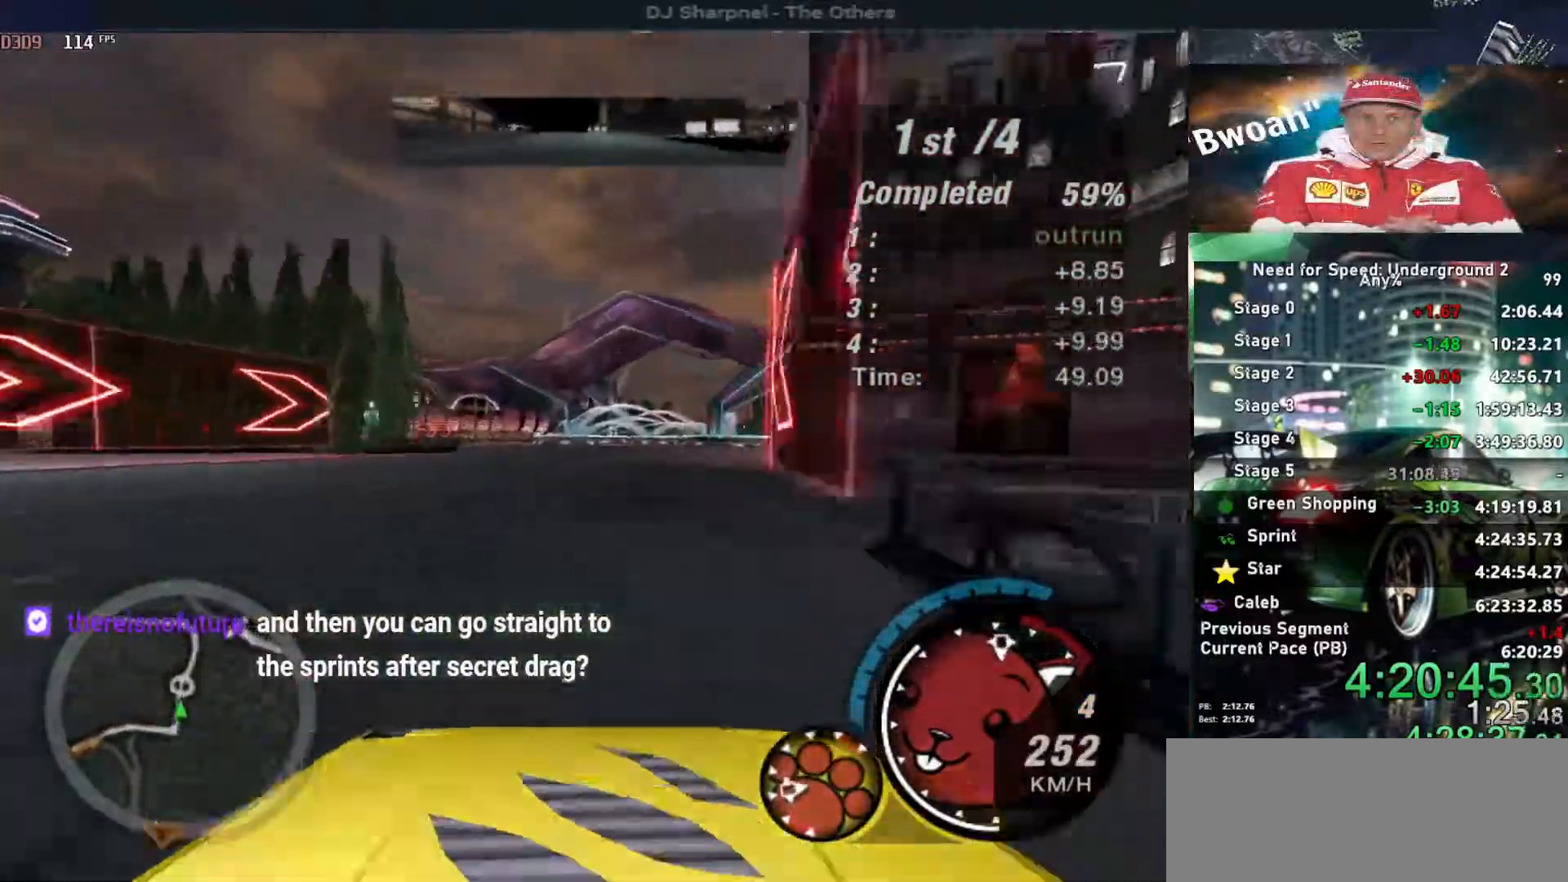
{"keys": ["down"], "events": [[50, "down", "down"], [134, "down", "up"], [134, "right", "up"], [334, "down", "down"]]}
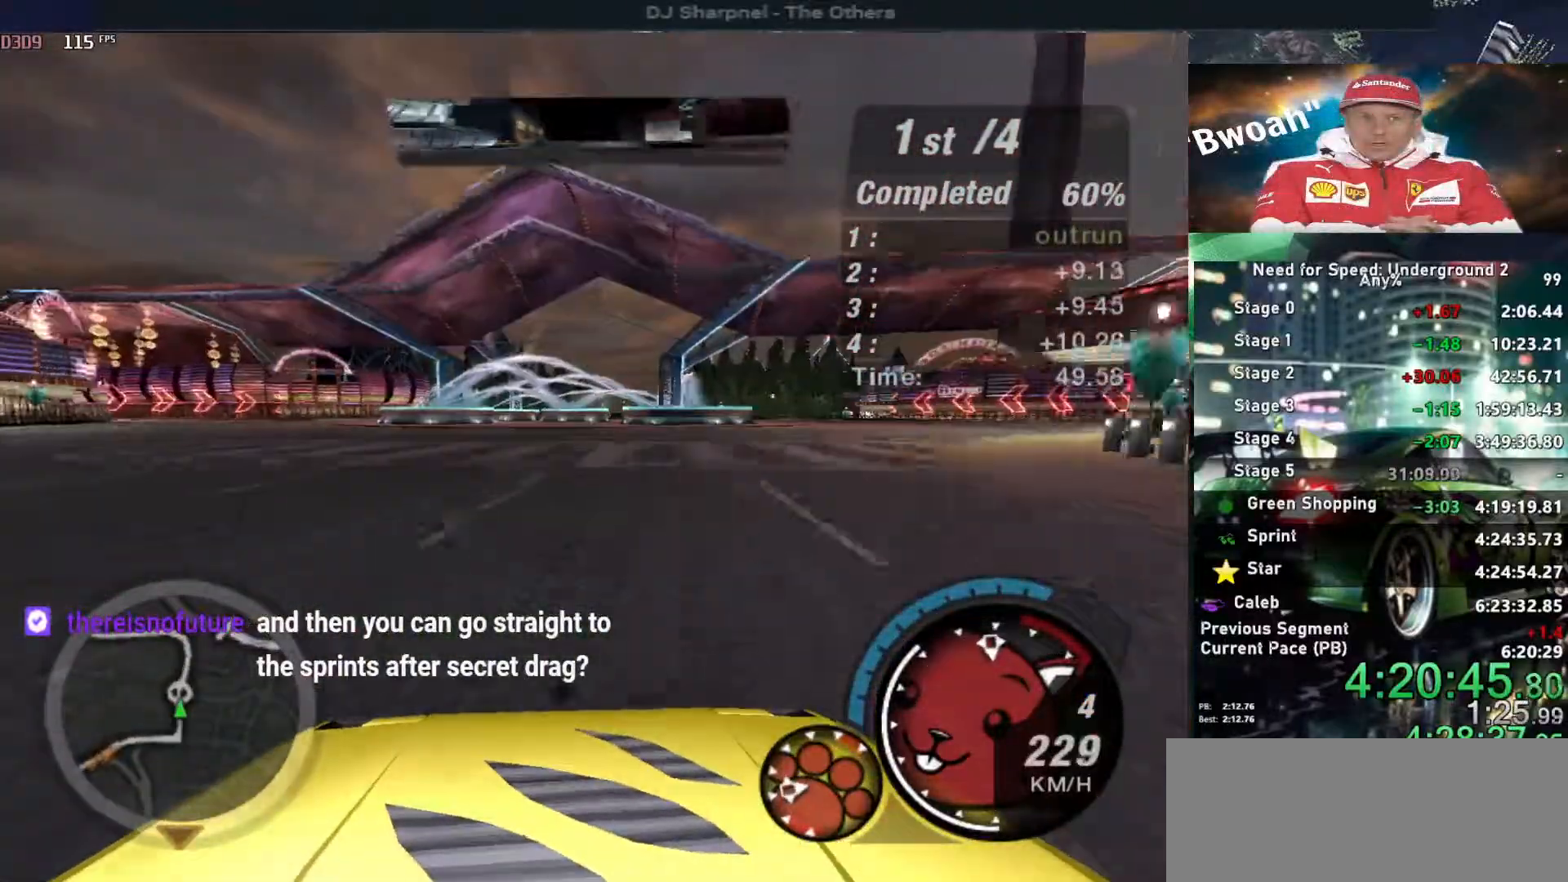
{"keys": [], "events": [[17, "left", "down"], [67, "down", "up"], [67, "left", "up"], [250, "left", "down"], [350, "left", "up"]]}
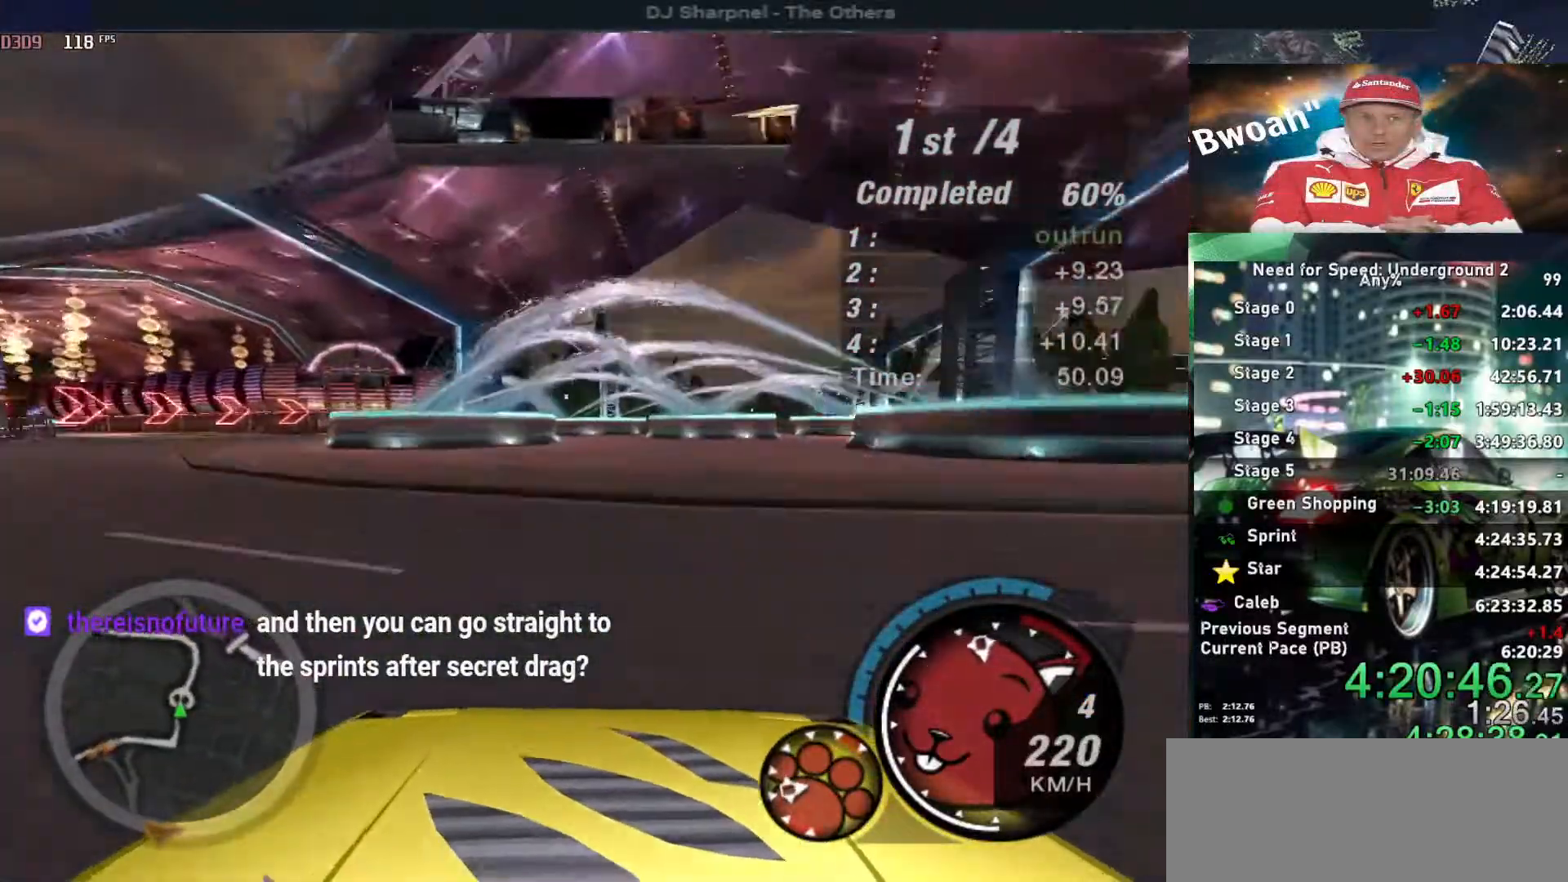
{"keys": ["right"], "events": [[34, "right", "down"], [134, "right", "up"], [267, "left", "down"], [350, "left", "up"], [500, "right", "down"]]}
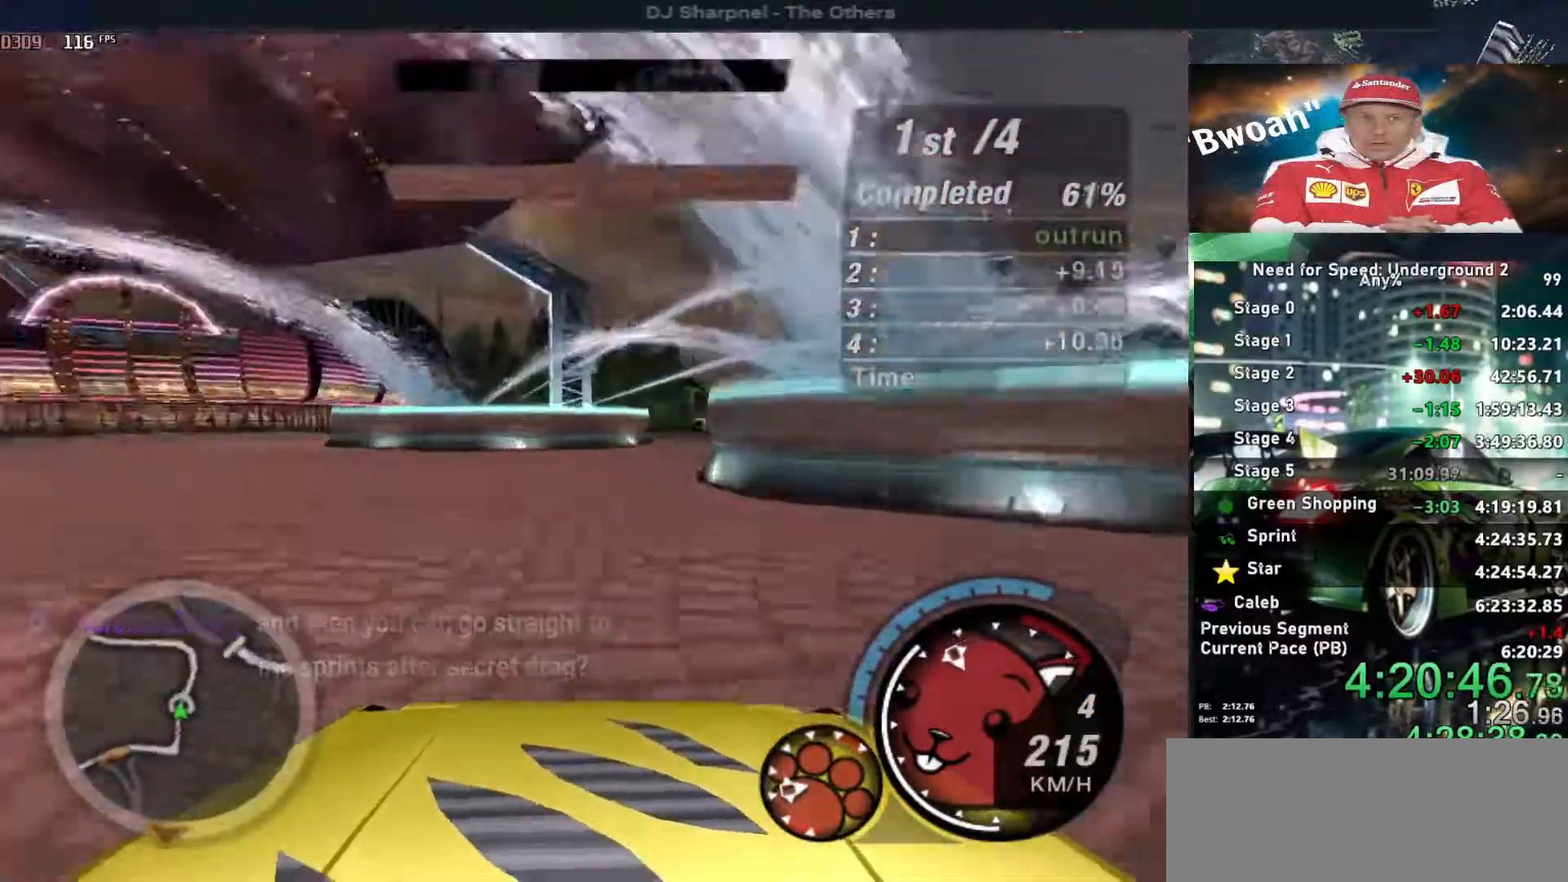
{"keys": ["left", "up"], "events": [[150, "up", "down"], [334, "right", "up"], [367, "left", "down"]]}
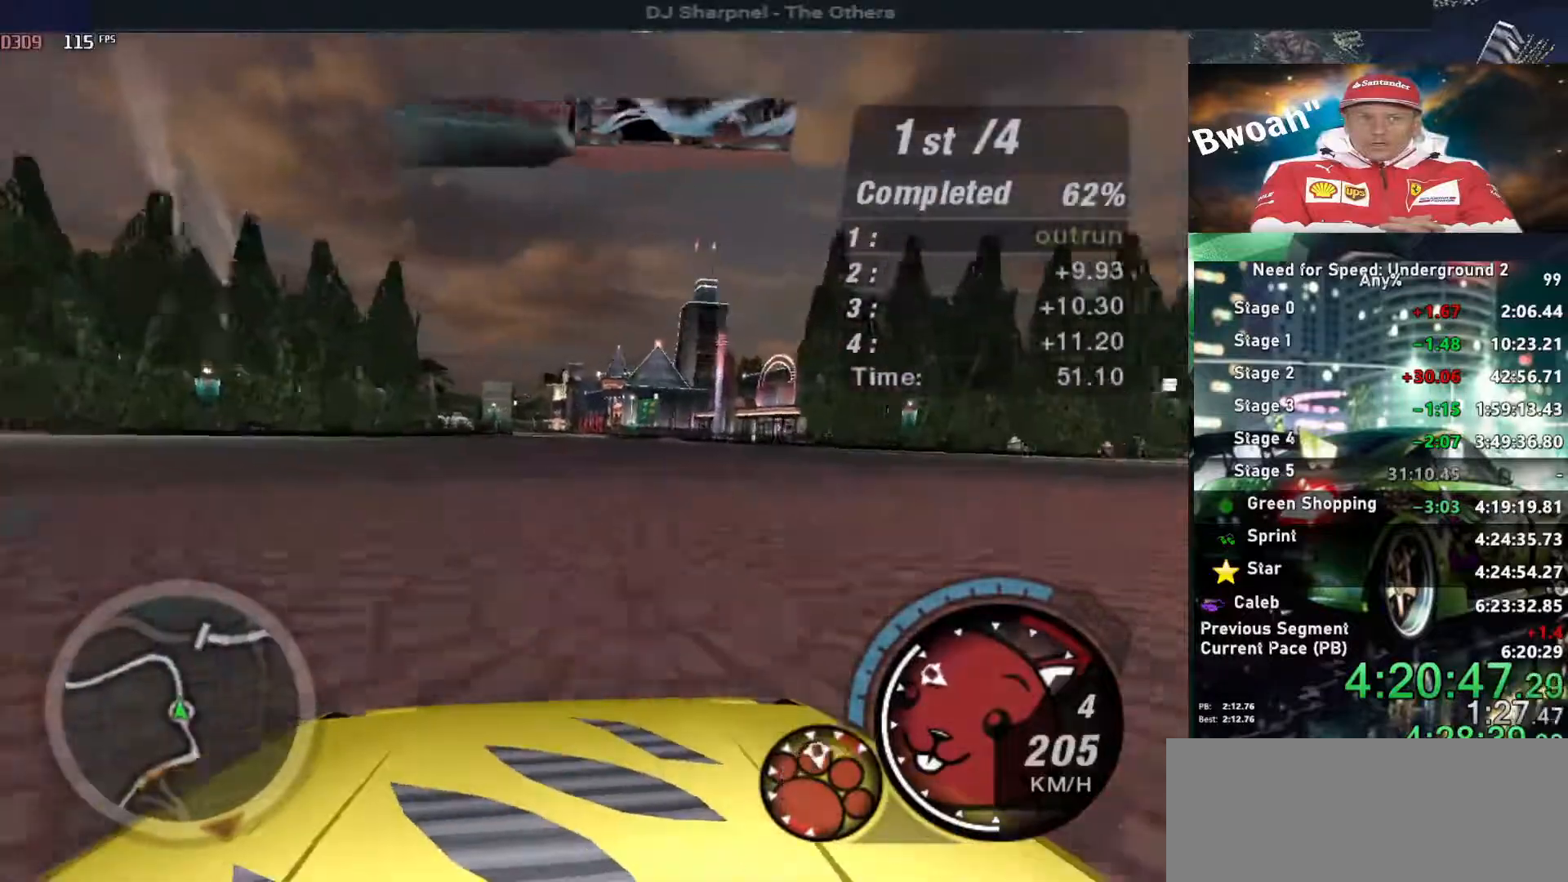
{"keys": ["alt", "up"], "events": [[200, "alt", "down"], [250, "left", "up"], [300, "right", "down"], [434, "right", "up"]]}
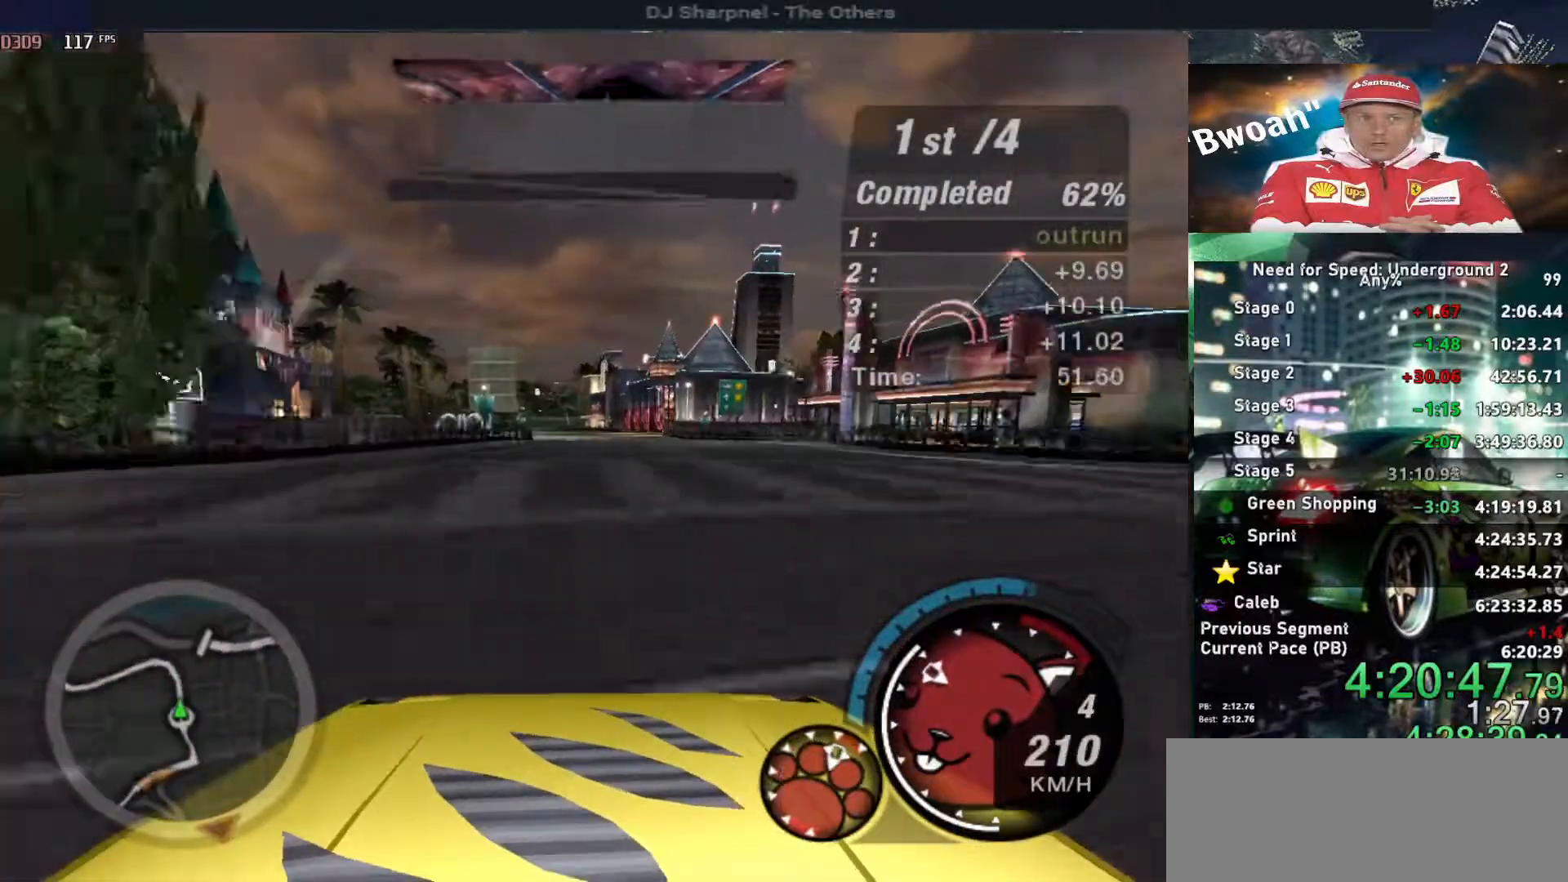
{"keys": ["alt", "up"], "events": [[134, "left", "down"], [217, "left", "up"]]}
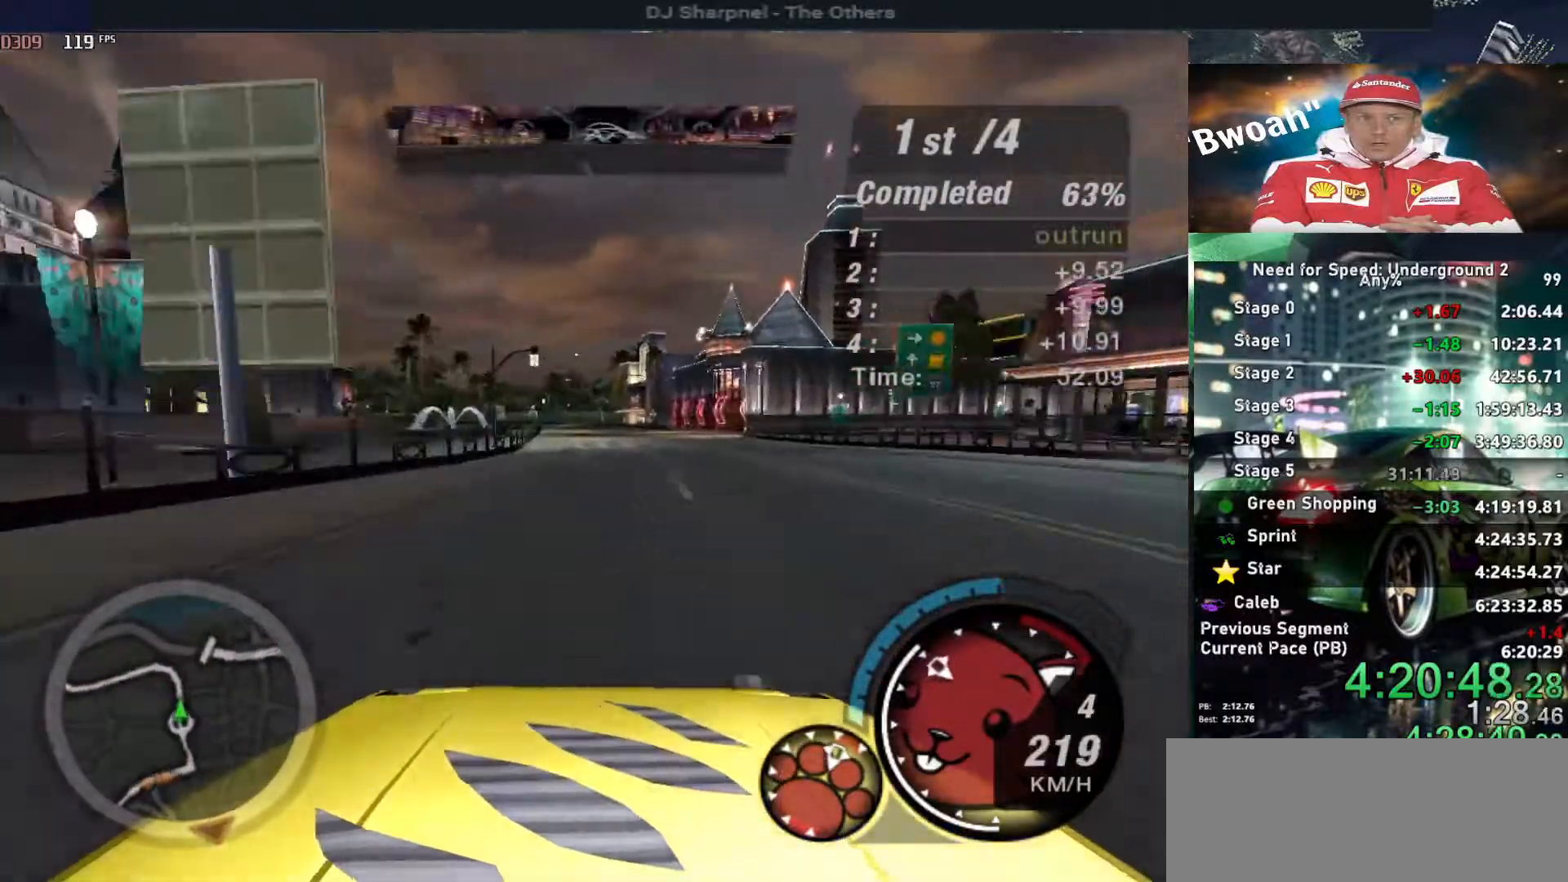
{"keys": ["alt", "up"], "events": []}
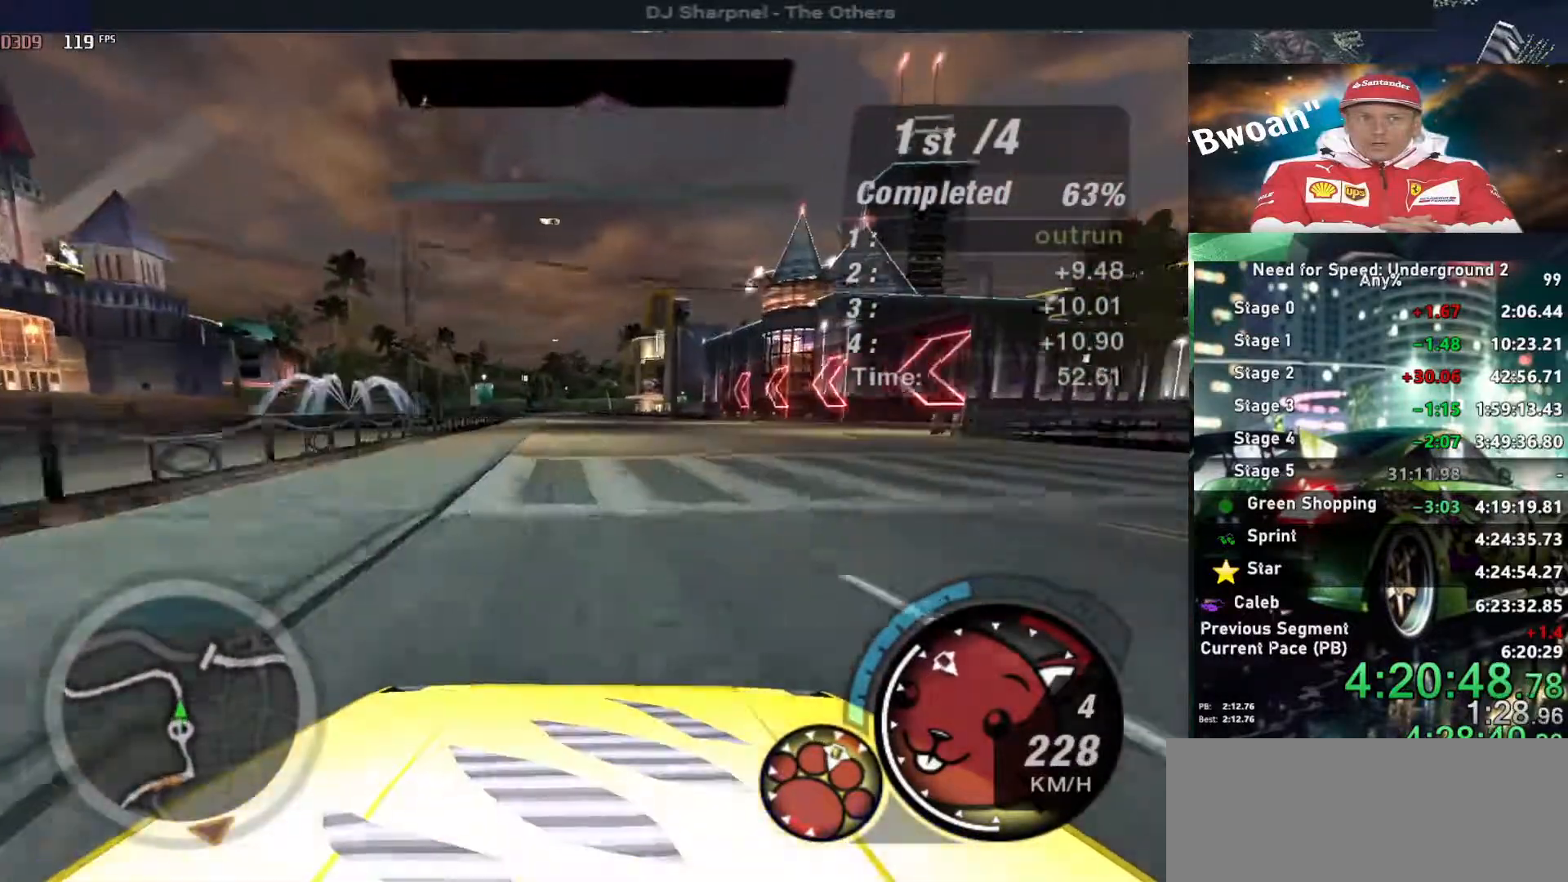
{"keys": ["alt", "up"], "events": []}